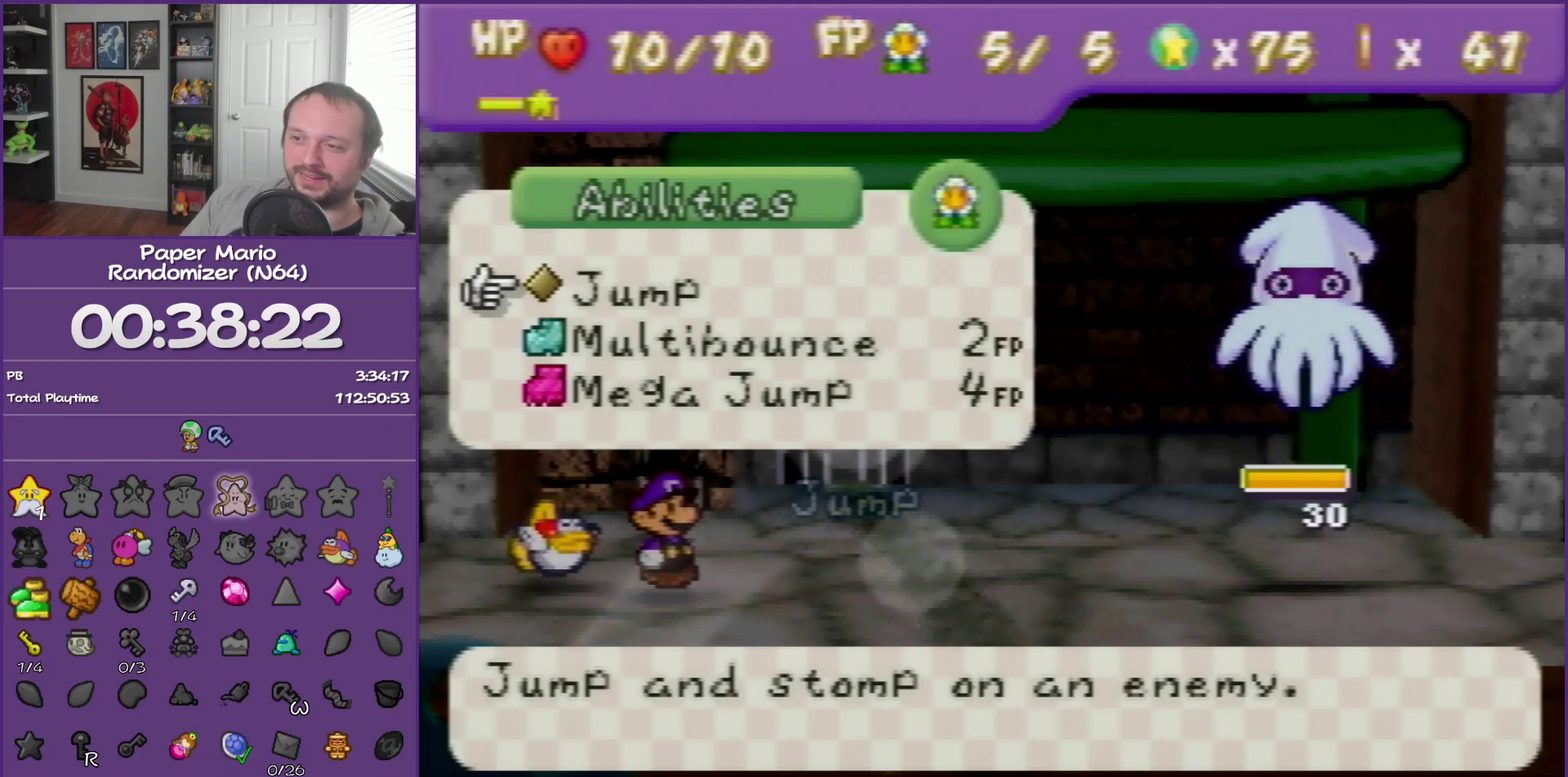
Gameplay with a controller (Nintendo layout); each line is a JSON object with the inputs held at the frame after it. "events" lists button and stick changes between this image and that frame as [ms after this image, input, new state], when the widget could be followed in between. This overlay highlights the sticks when they move; stick clicks (L3) are not distinguishable. Not read: L3 R3.
{"buttons": ["Z"], "left_stick": "center", "events": [[83, "B", "down"], [217, "B", "up"], [367, "Z", "down"]]}
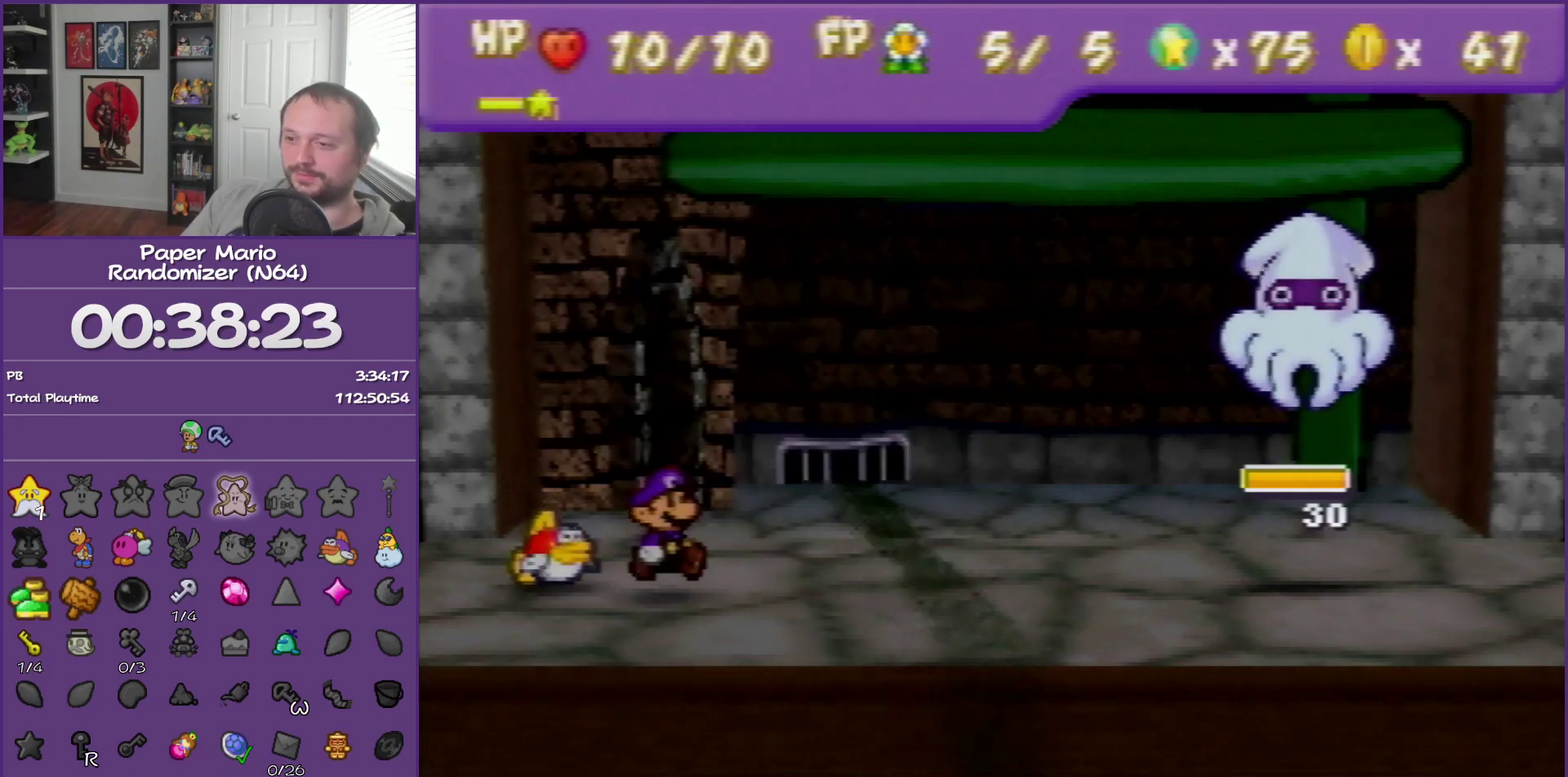
{"buttons": [], "left_stick": "center", "events": [[33, "Z", "up"], [283, "A", "down"], [367, "A", "up"]]}
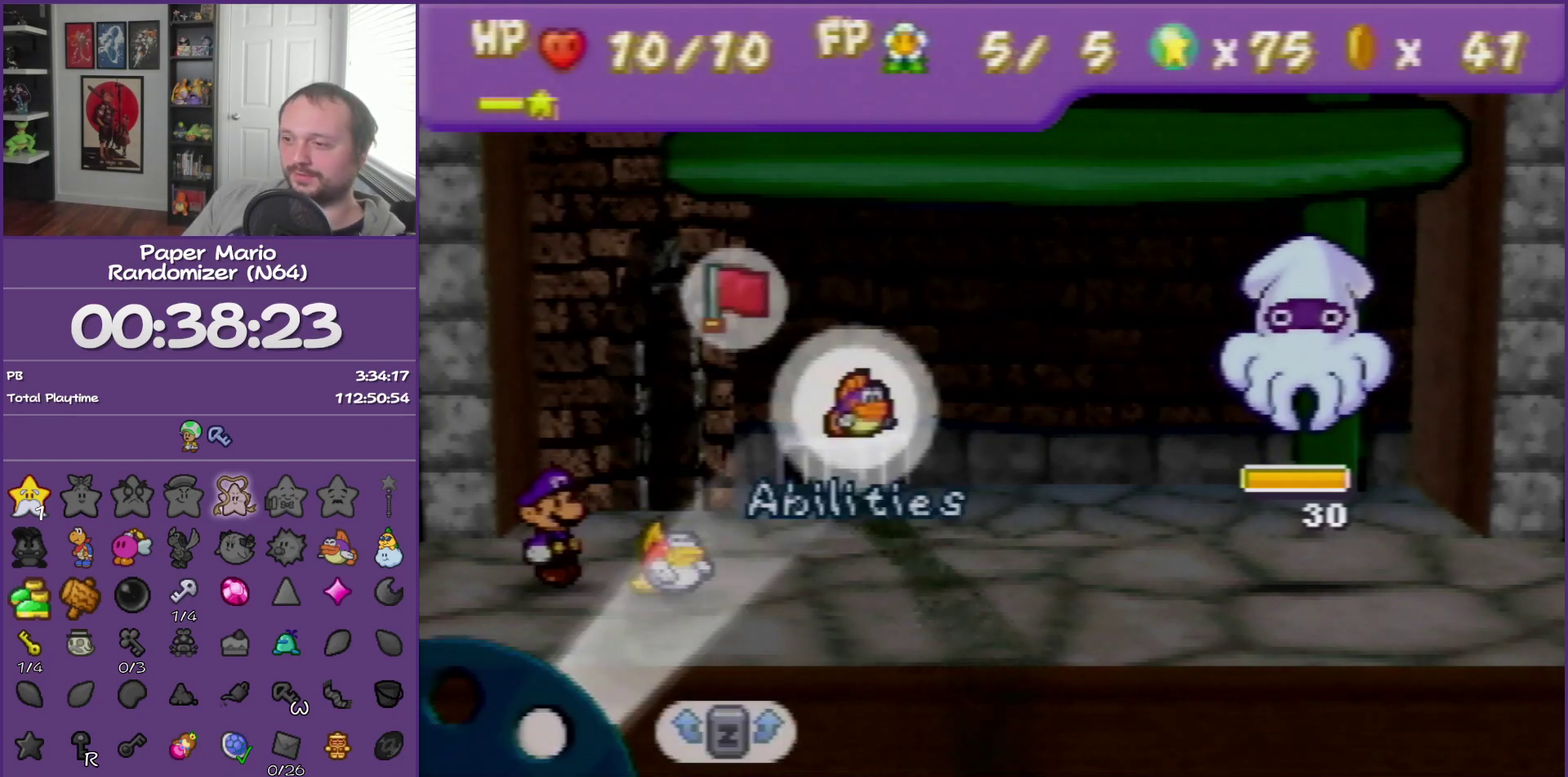
{"buttons": [], "left_stick": "center", "events": [[217, "A", "down"], [333, "A", "up"]]}
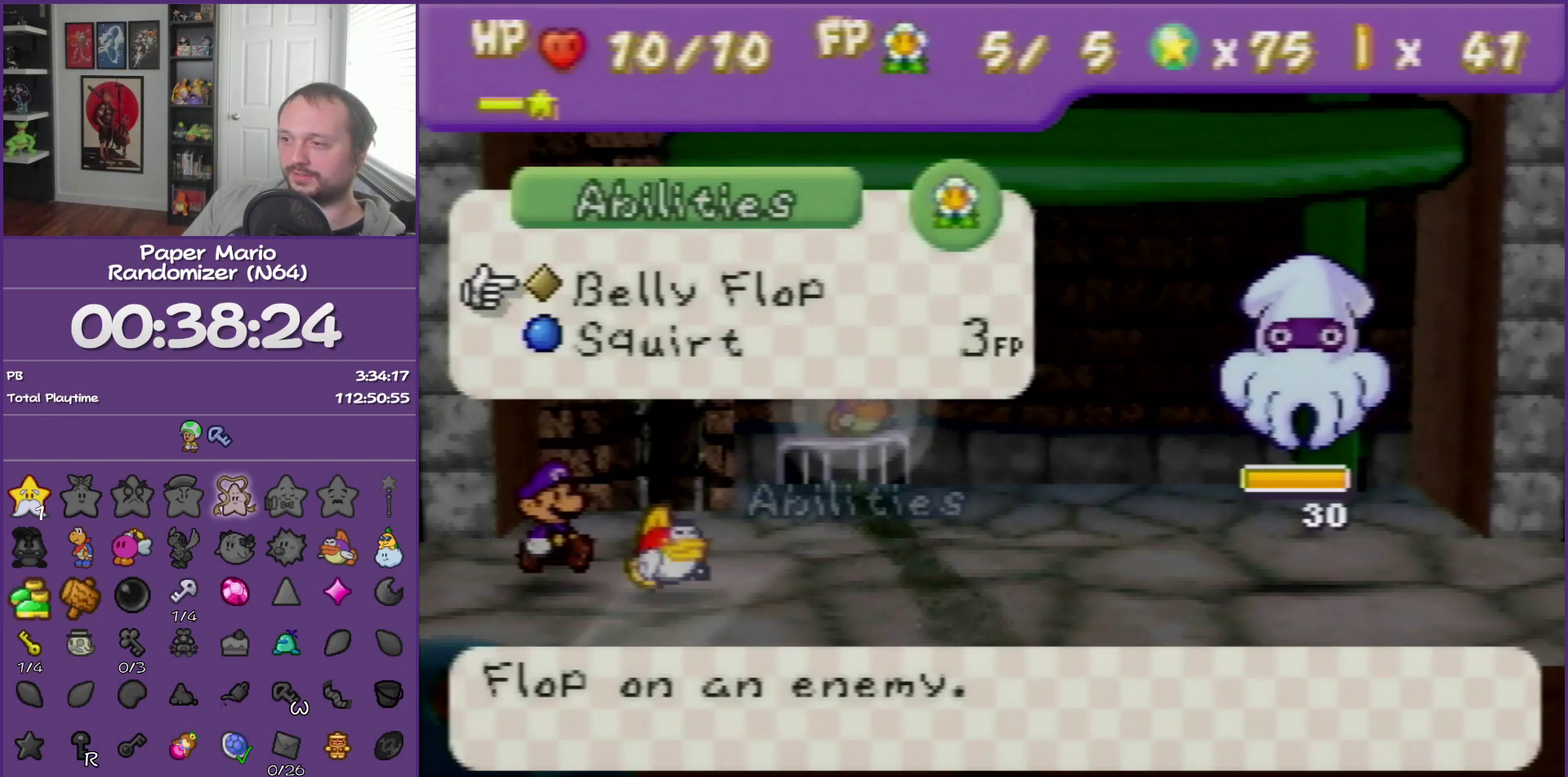
{"buttons": [], "left_stick": "center", "events": [[183, "B", "down"], [300, "B", "up"], [333, "Z", "down"], [467, "Z", "up"]]}
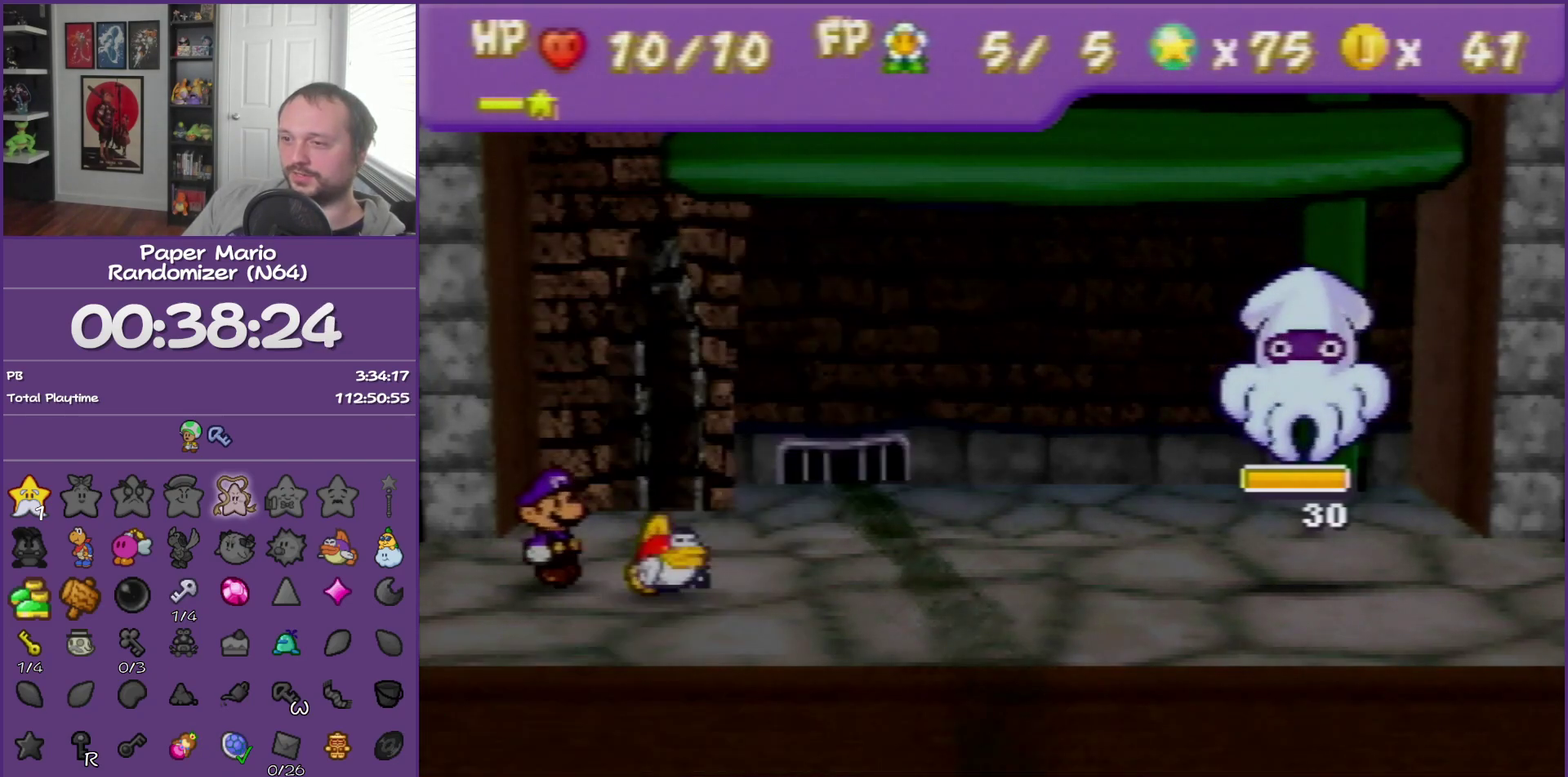
{"buttons": [], "left_stick": "center", "events": [[400, "A", "down"], [500, "A", "up"]]}
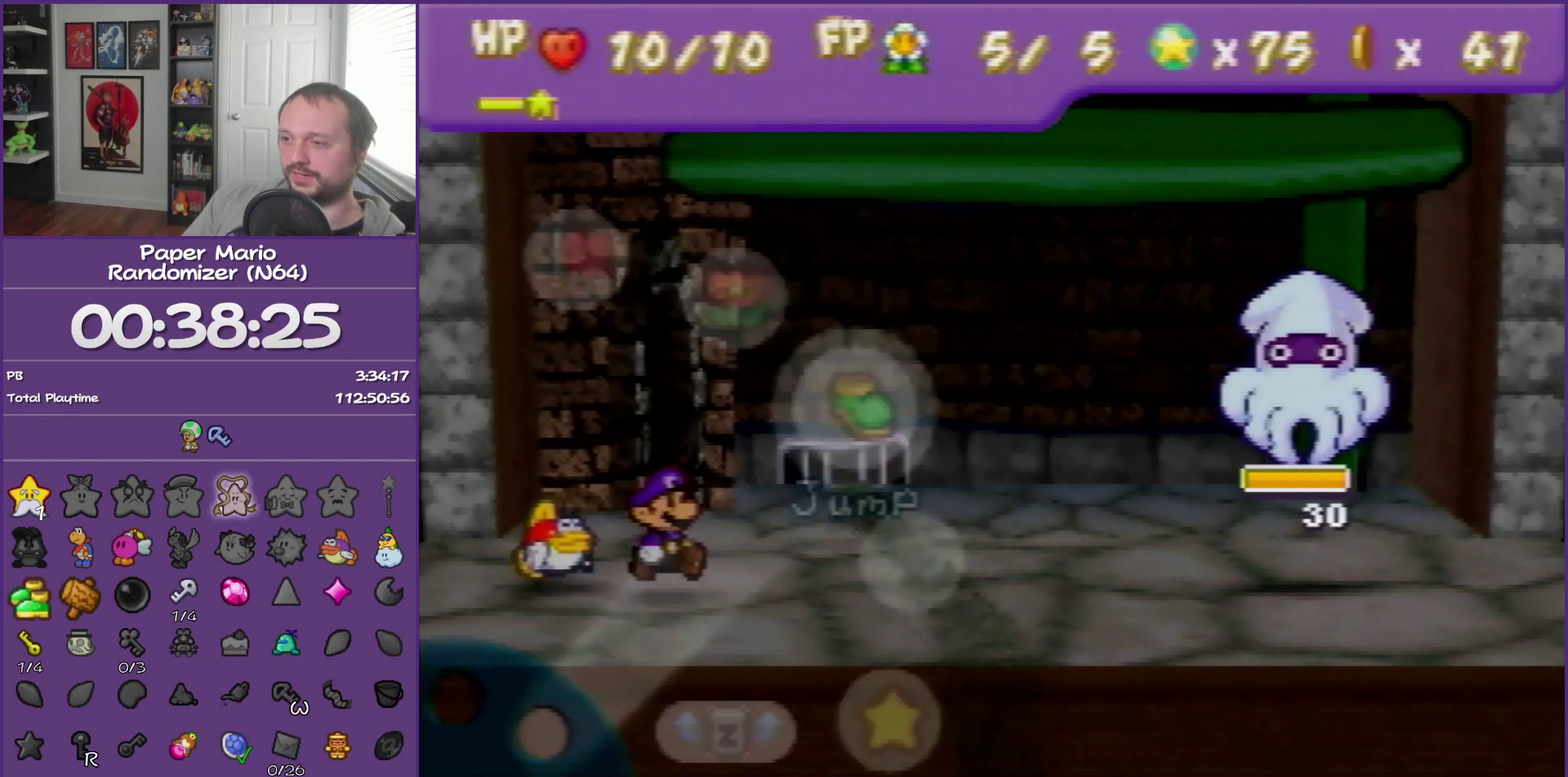
{"buttons": [], "left_stick": "down", "events": [[283, "left_stick", "down"], [433, "left_stick", "center"], [500, "left_stick", "down"]]}
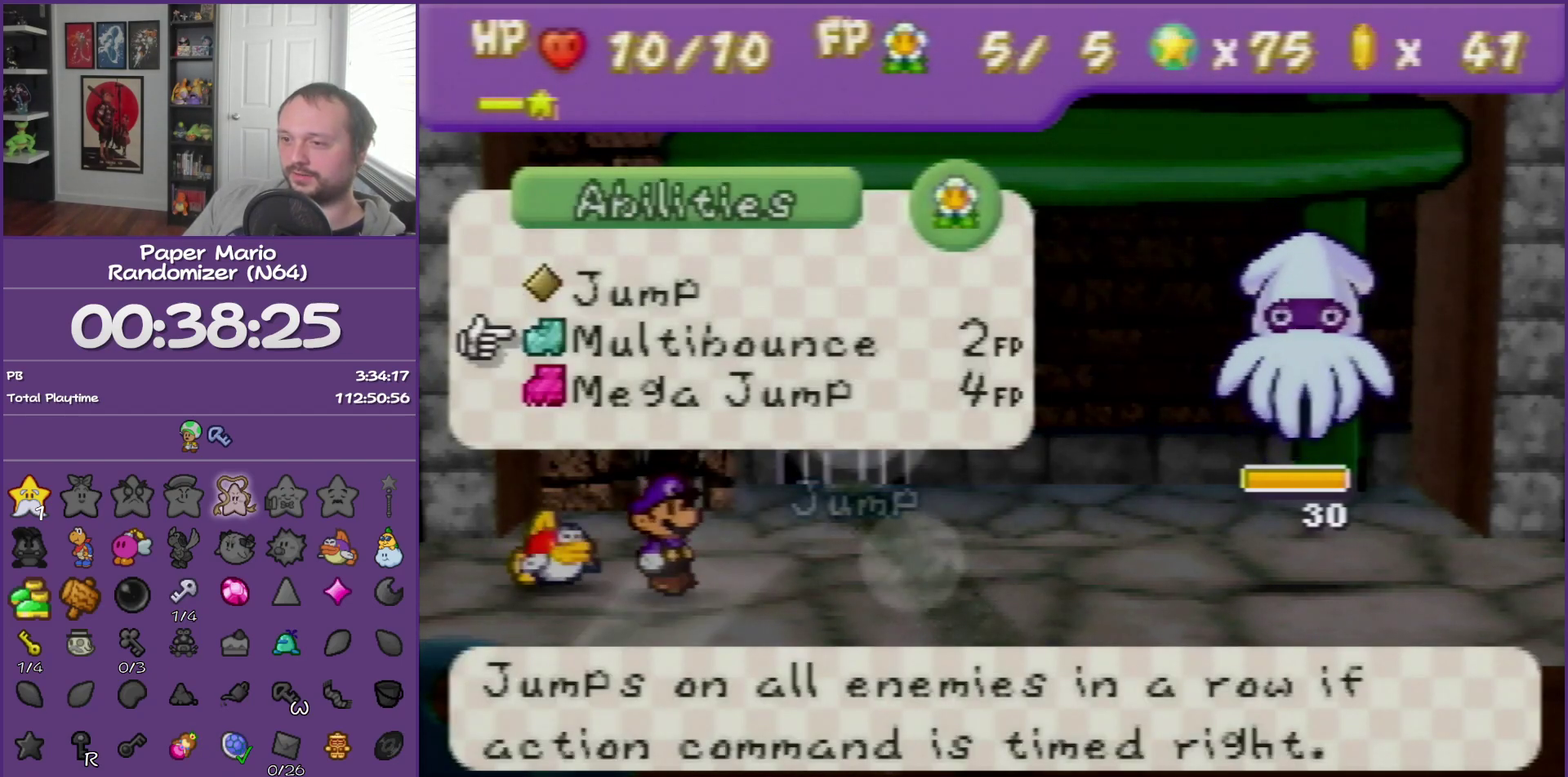
{"buttons": [], "left_stick": "center", "events": [[183, "left_stick", "center"], [367, "A", "down"], [467, "A", "up"]]}
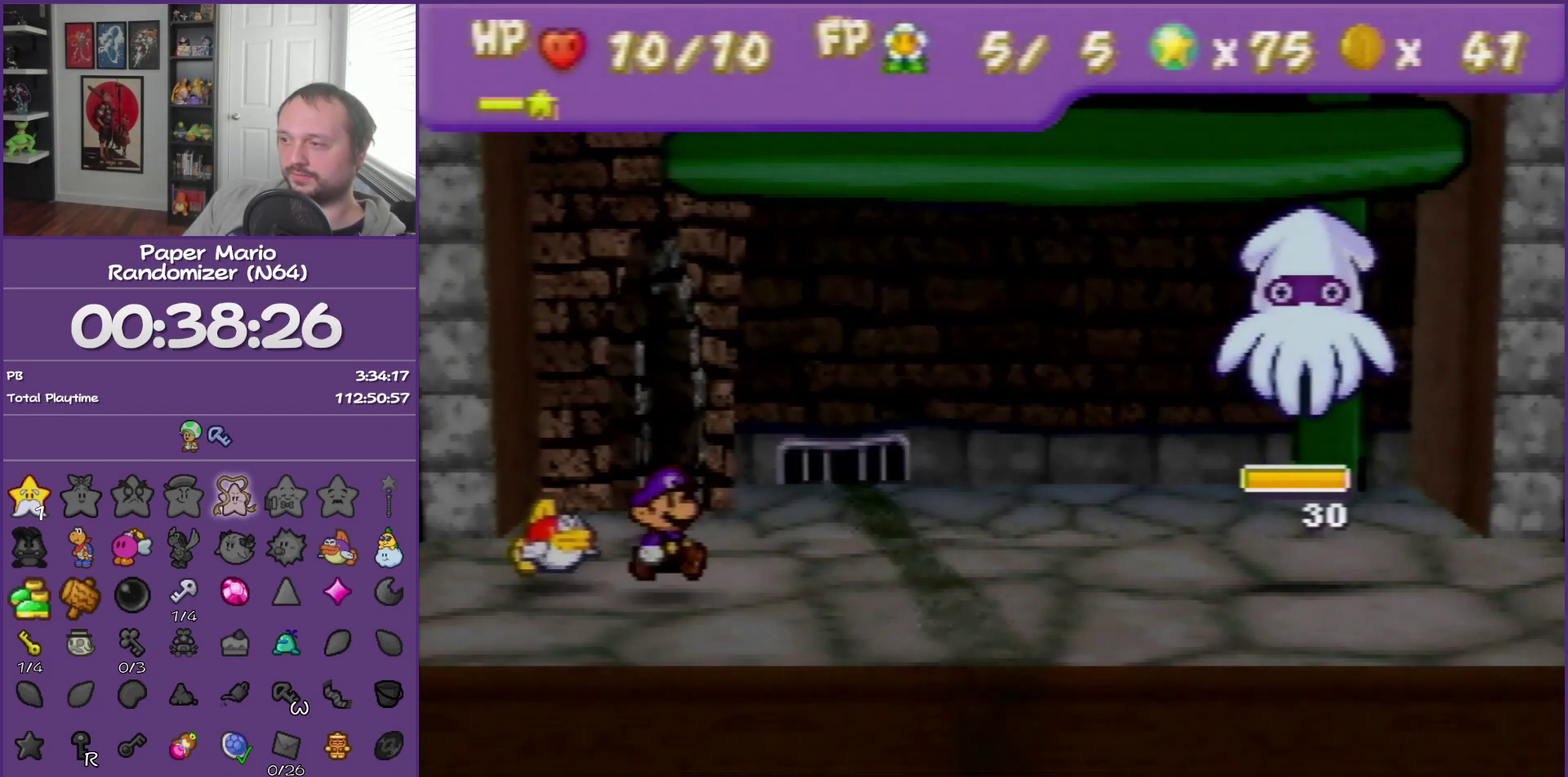
{"buttons": [], "left_stick": "center", "events": [[50, "A", "down"], [150, "A", "up"]]}
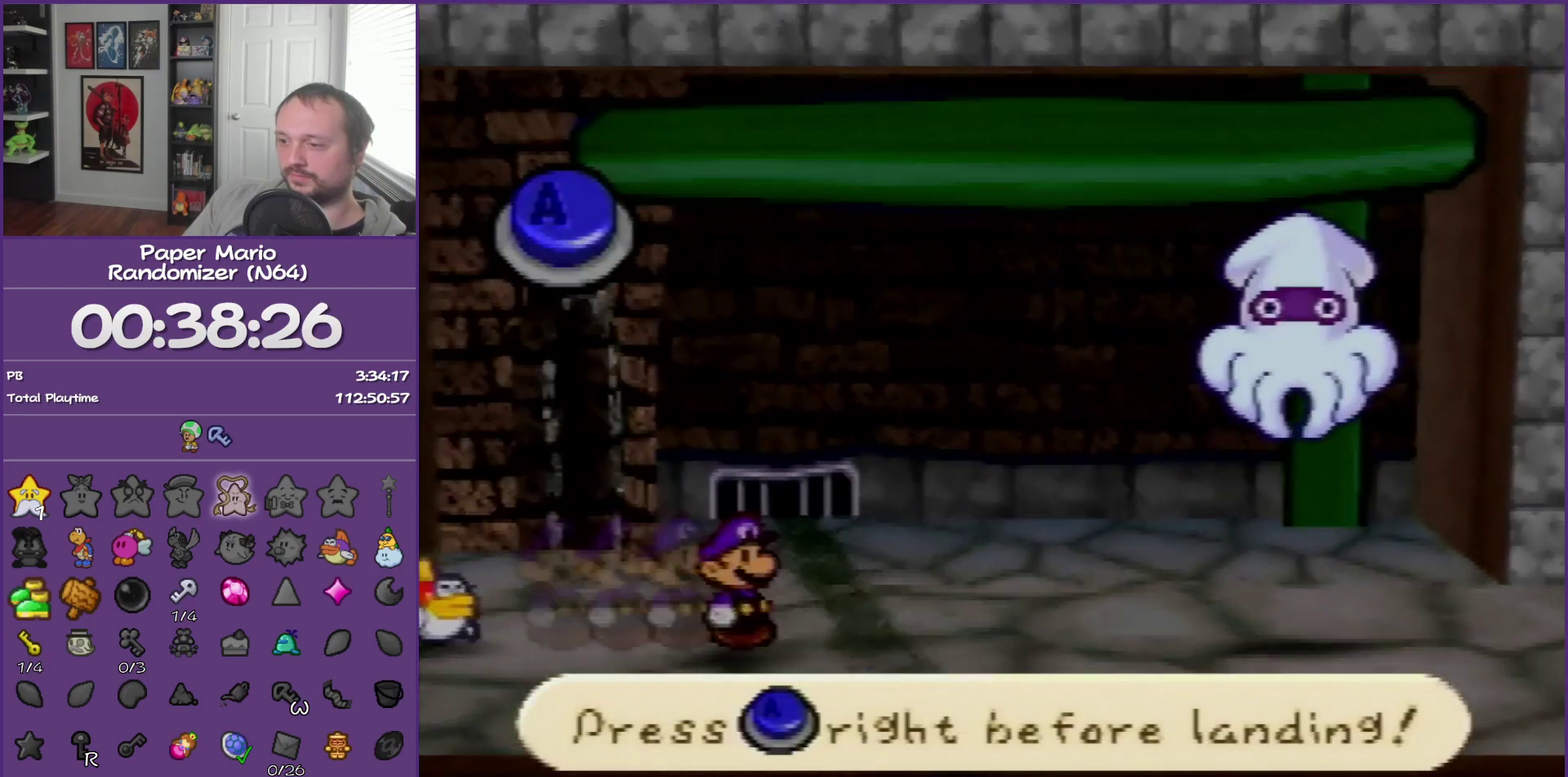
{"buttons": [], "left_stick": "center", "events": [[183, "A", "down"], [333, "A", "up"]]}
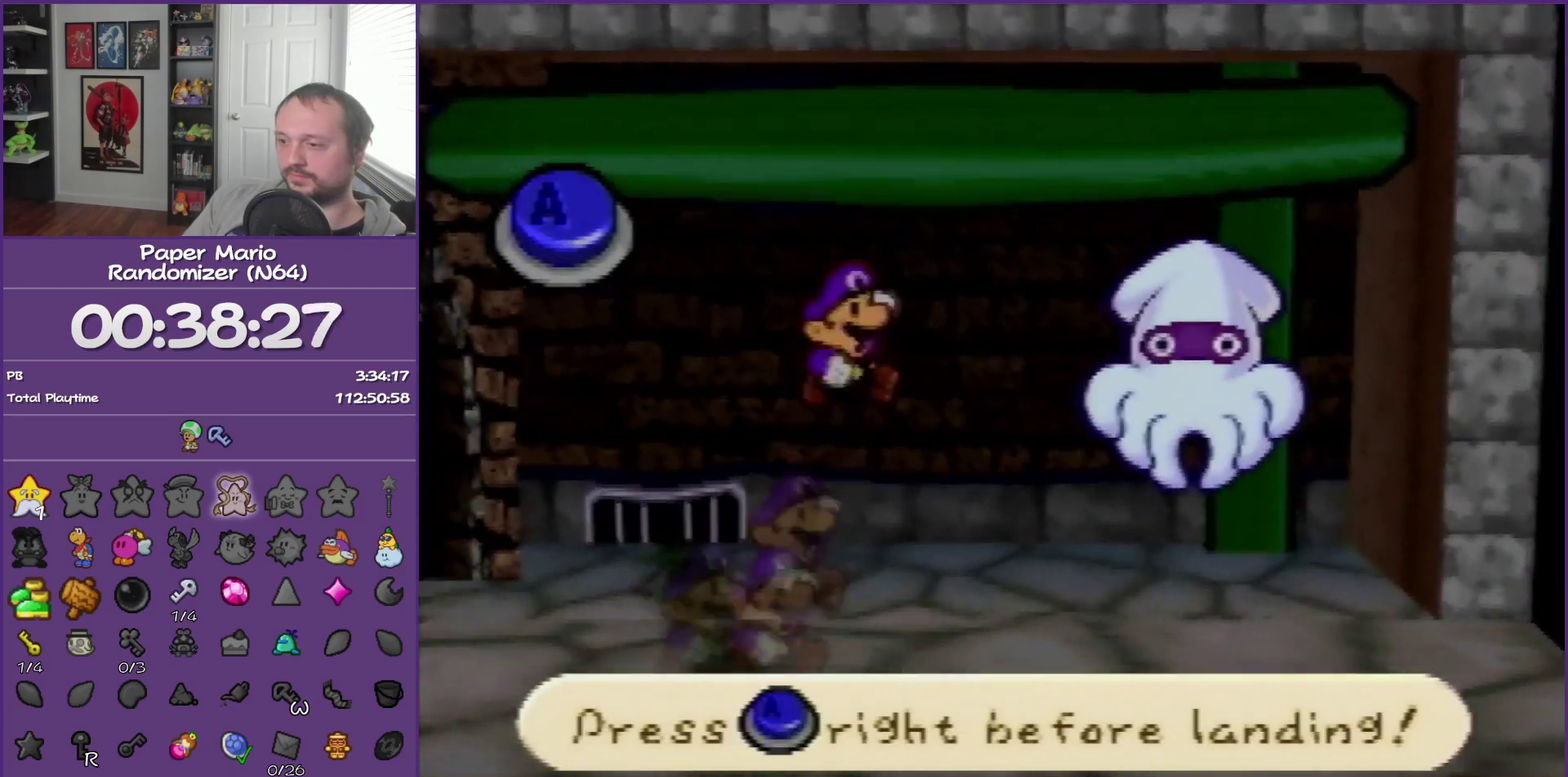
{"buttons": [], "left_stick": "center", "events": []}
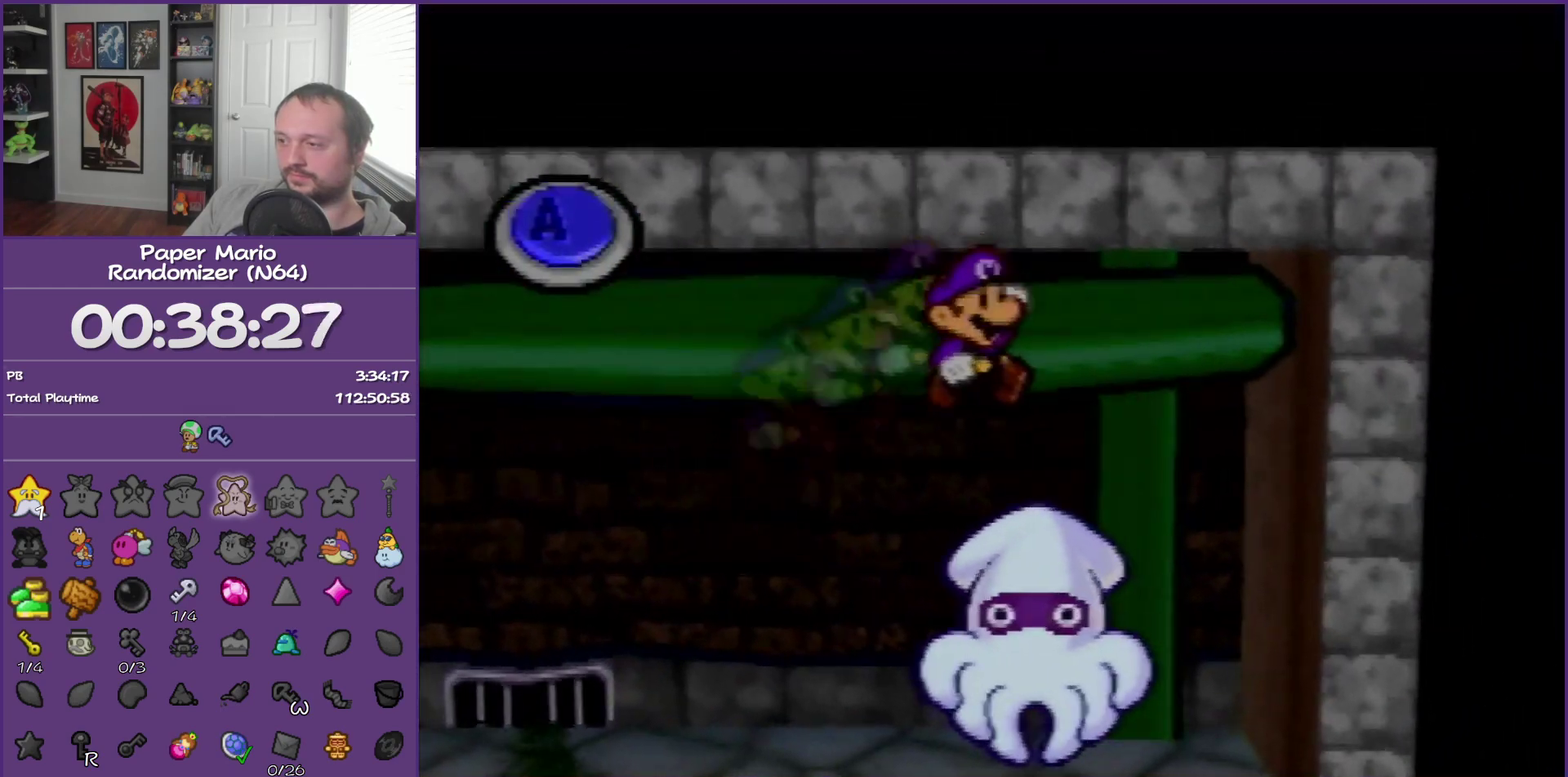
{"buttons": [], "left_stick": "center", "events": [[33, "A", "down"], [150, "A", "up"]]}
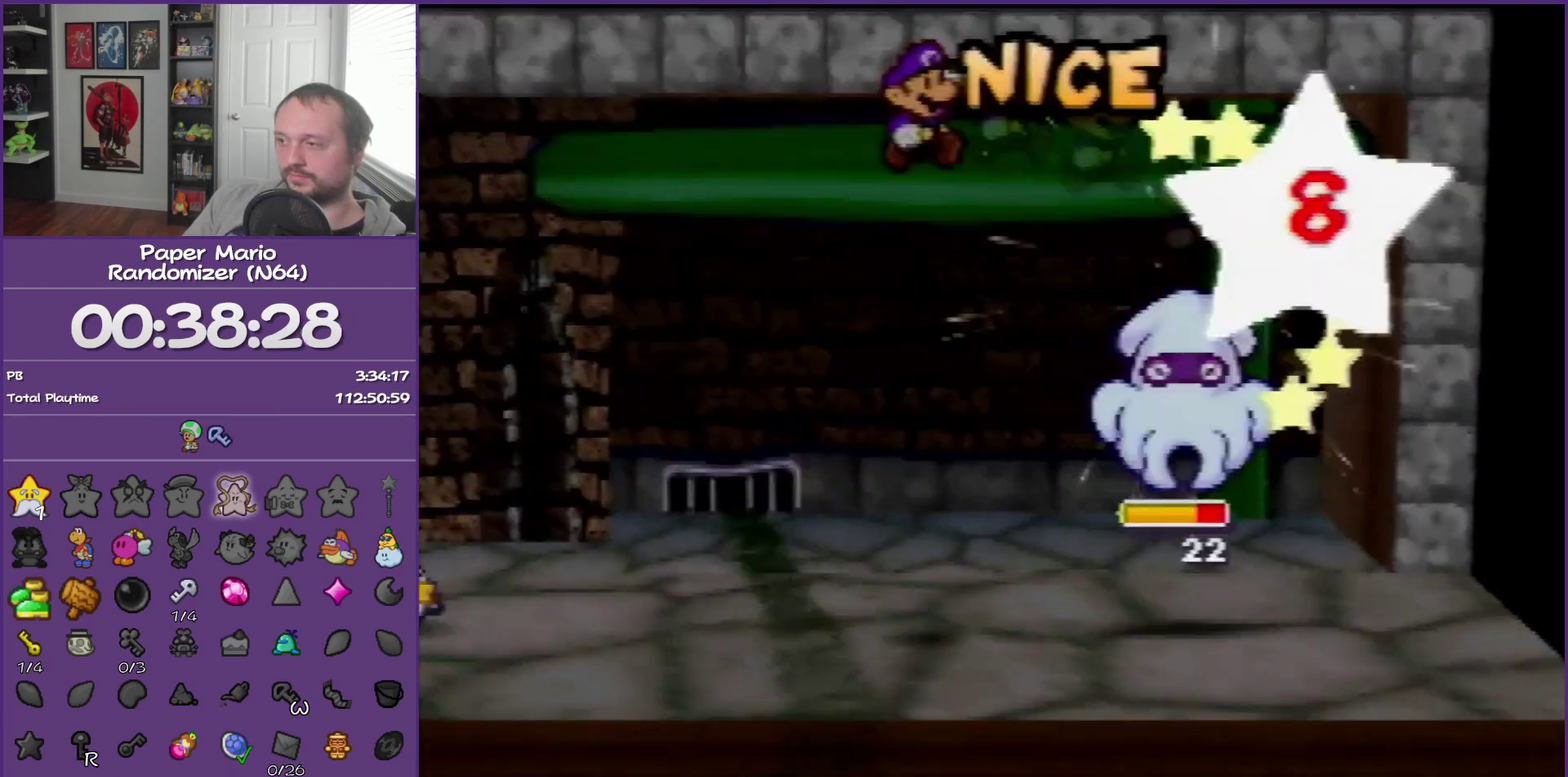
{"buttons": [], "left_stick": "center", "events": []}
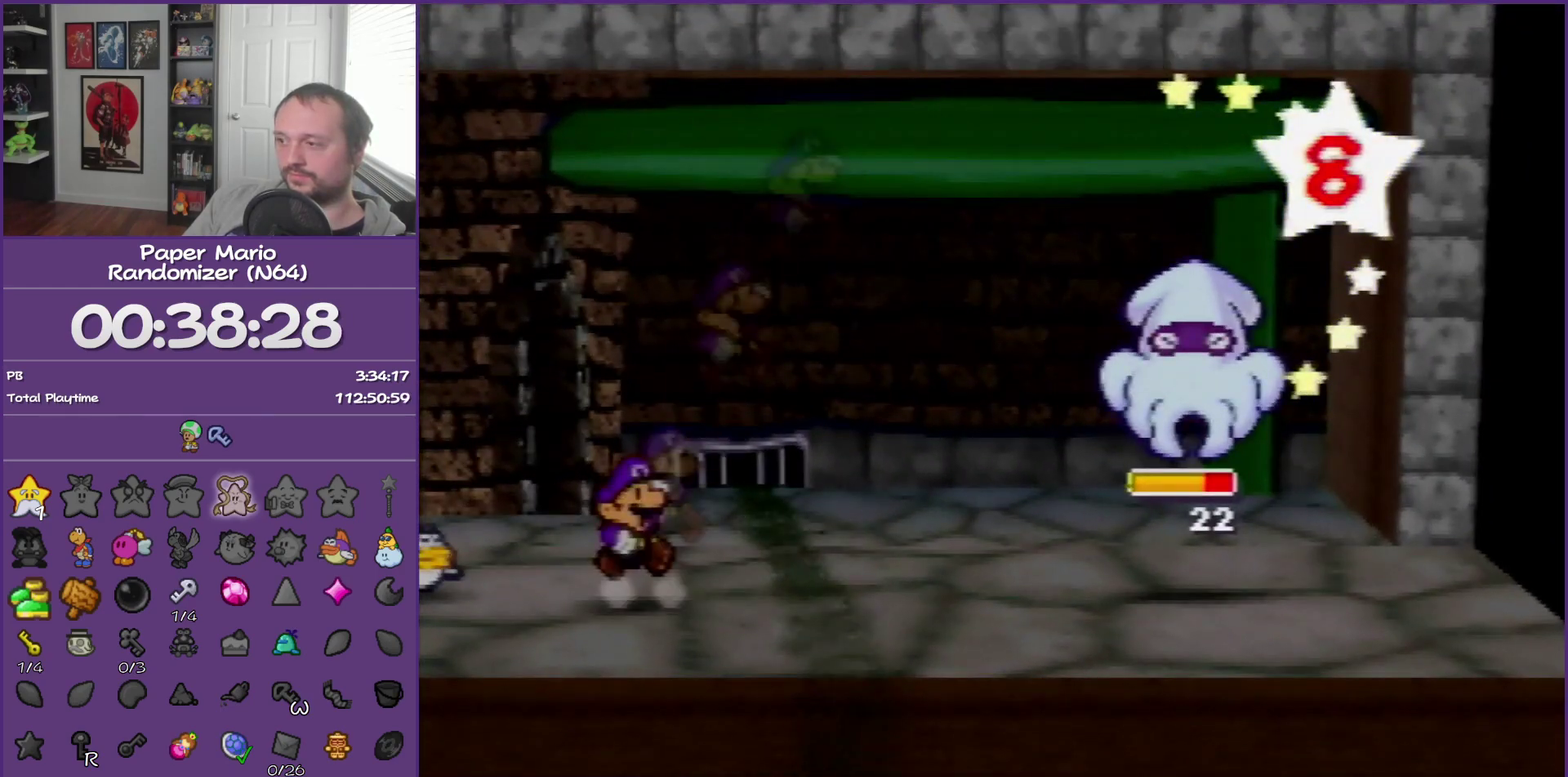
{"buttons": [], "left_stick": "center", "events": []}
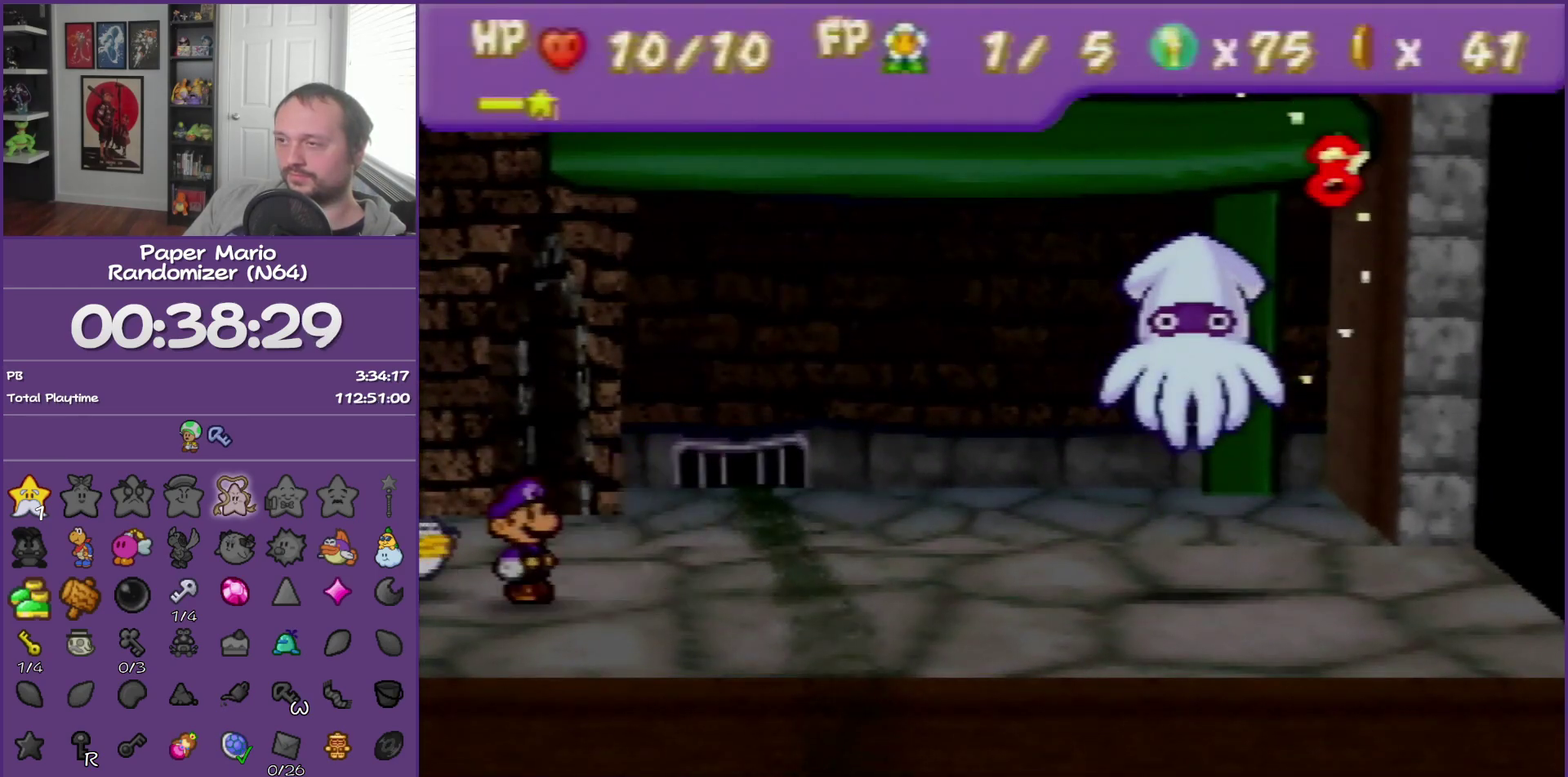
{"buttons": [], "left_stick": "center", "events": []}
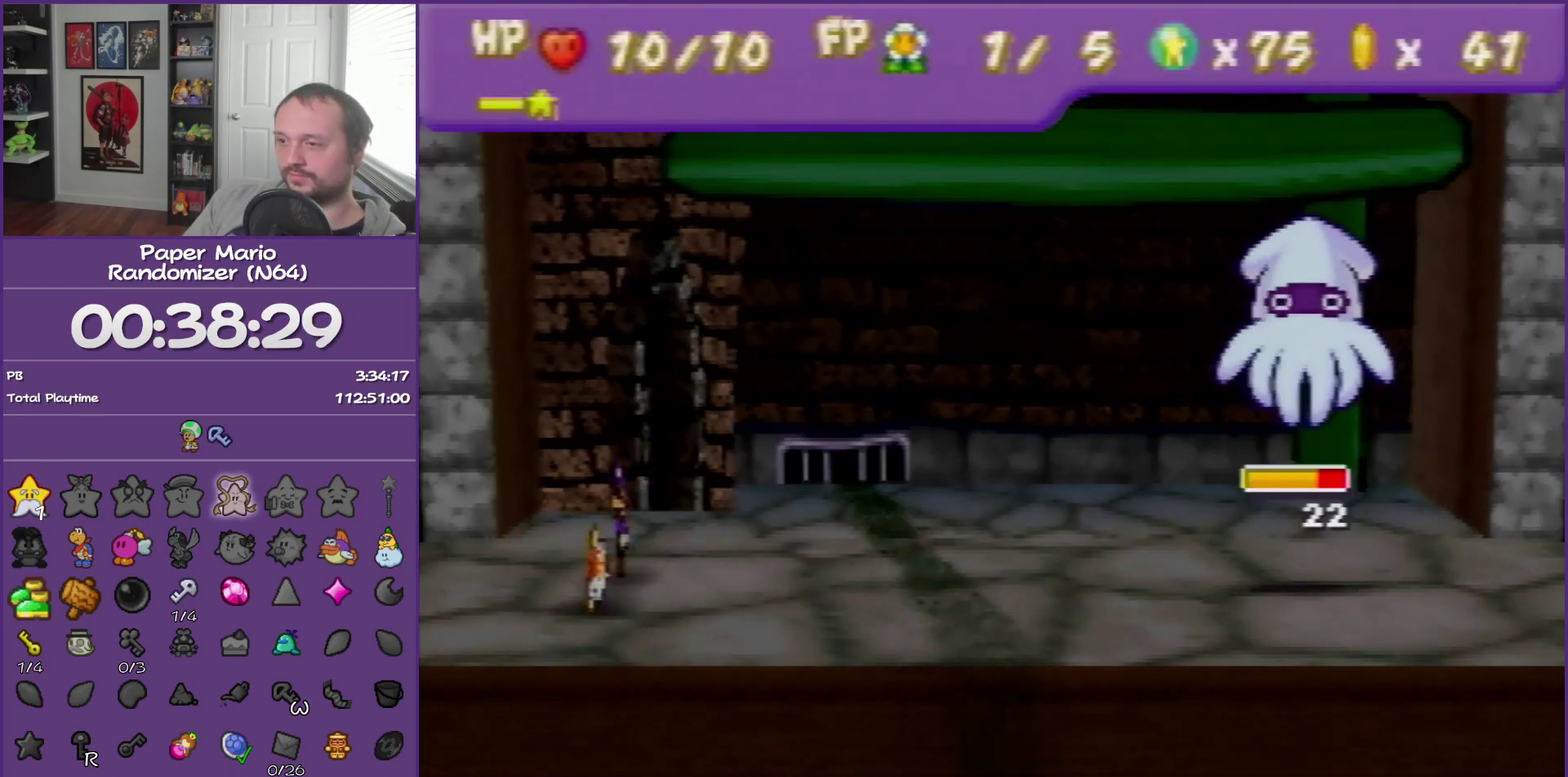
{"buttons": [], "left_stick": "center", "events": [[83, "A", "down"], [183, "A", "up"], [283, "A", "down"], [333, "A", "up"], [433, "A", "down"], [483, "A", "up"]]}
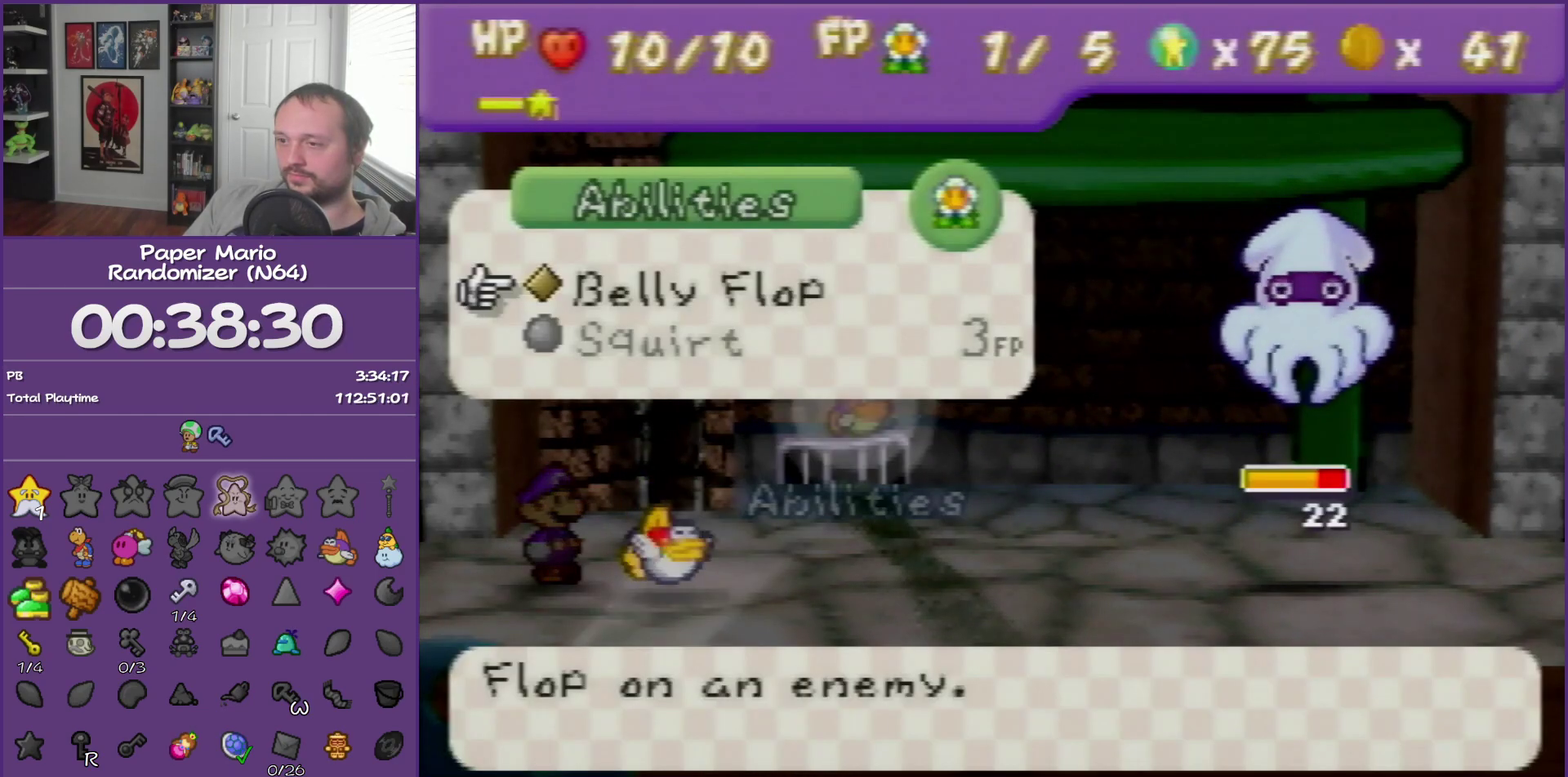
{"buttons": [], "left_stick": "left", "events": [[50, "A", "down"], [183, "A", "up"], [183, "left_stick", "left"]]}
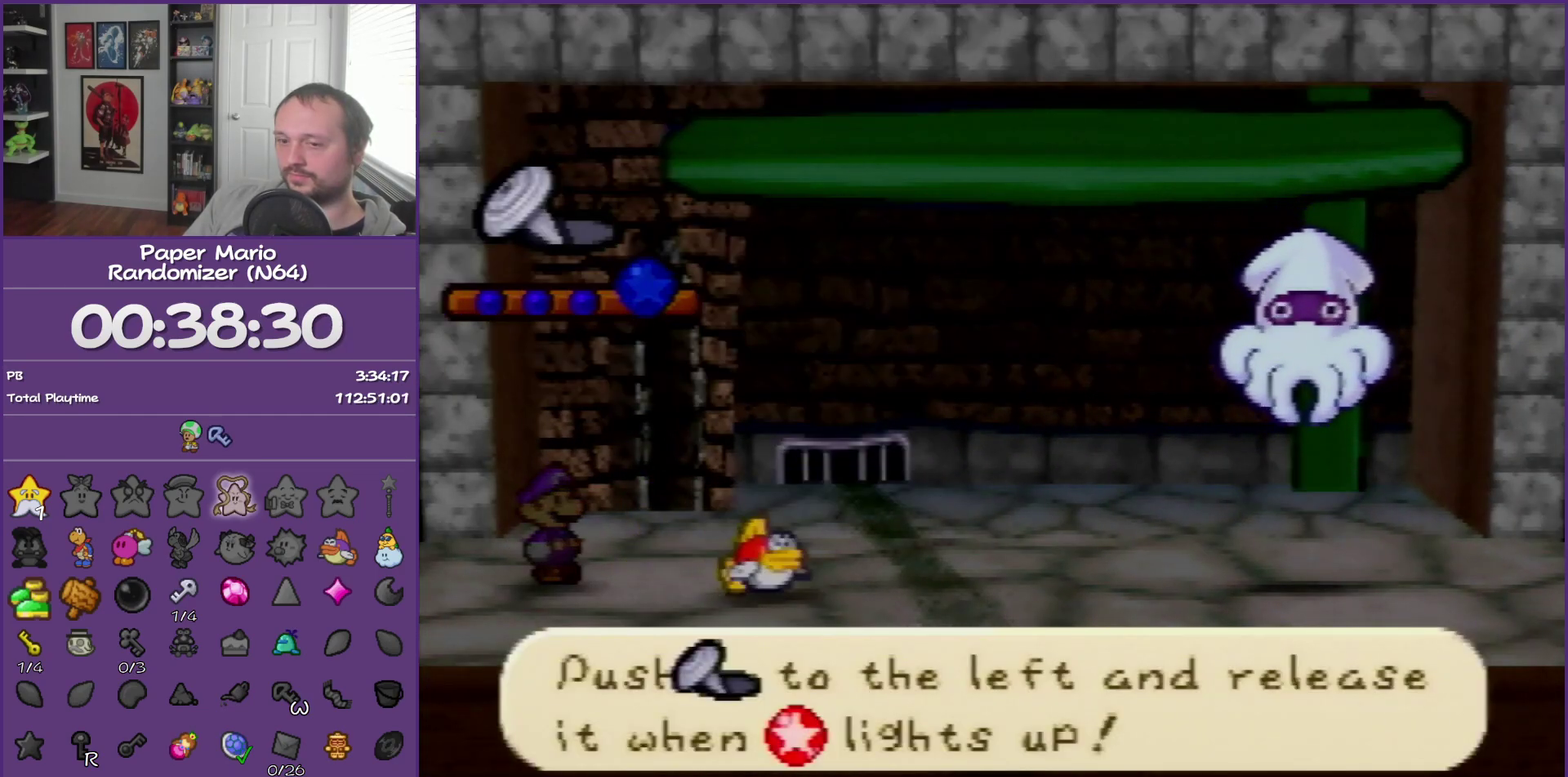
{"buttons": [], "left_stick": "left", "events": []}
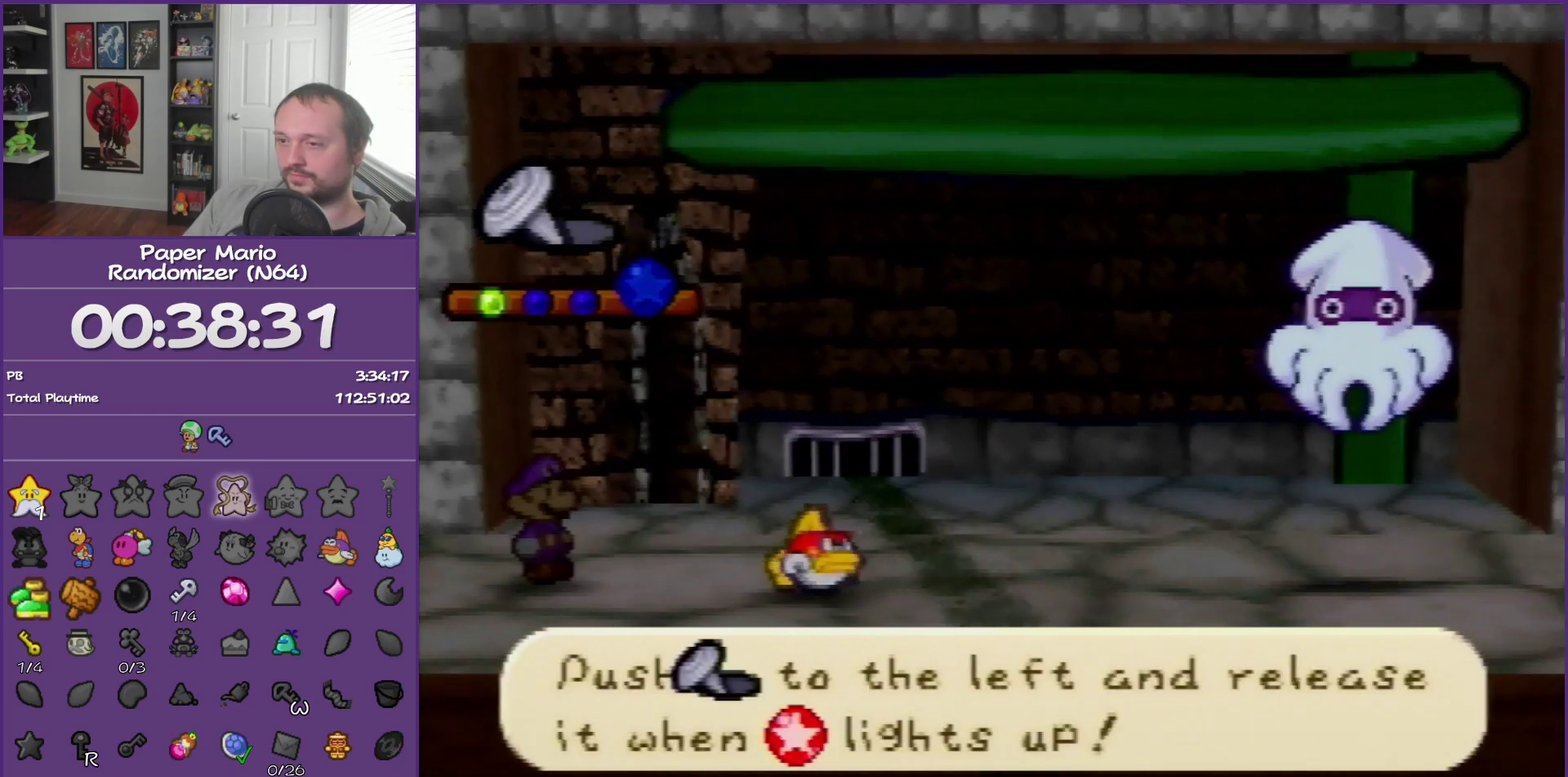
{"buttons": [], "left_stick": "left", "events": []}
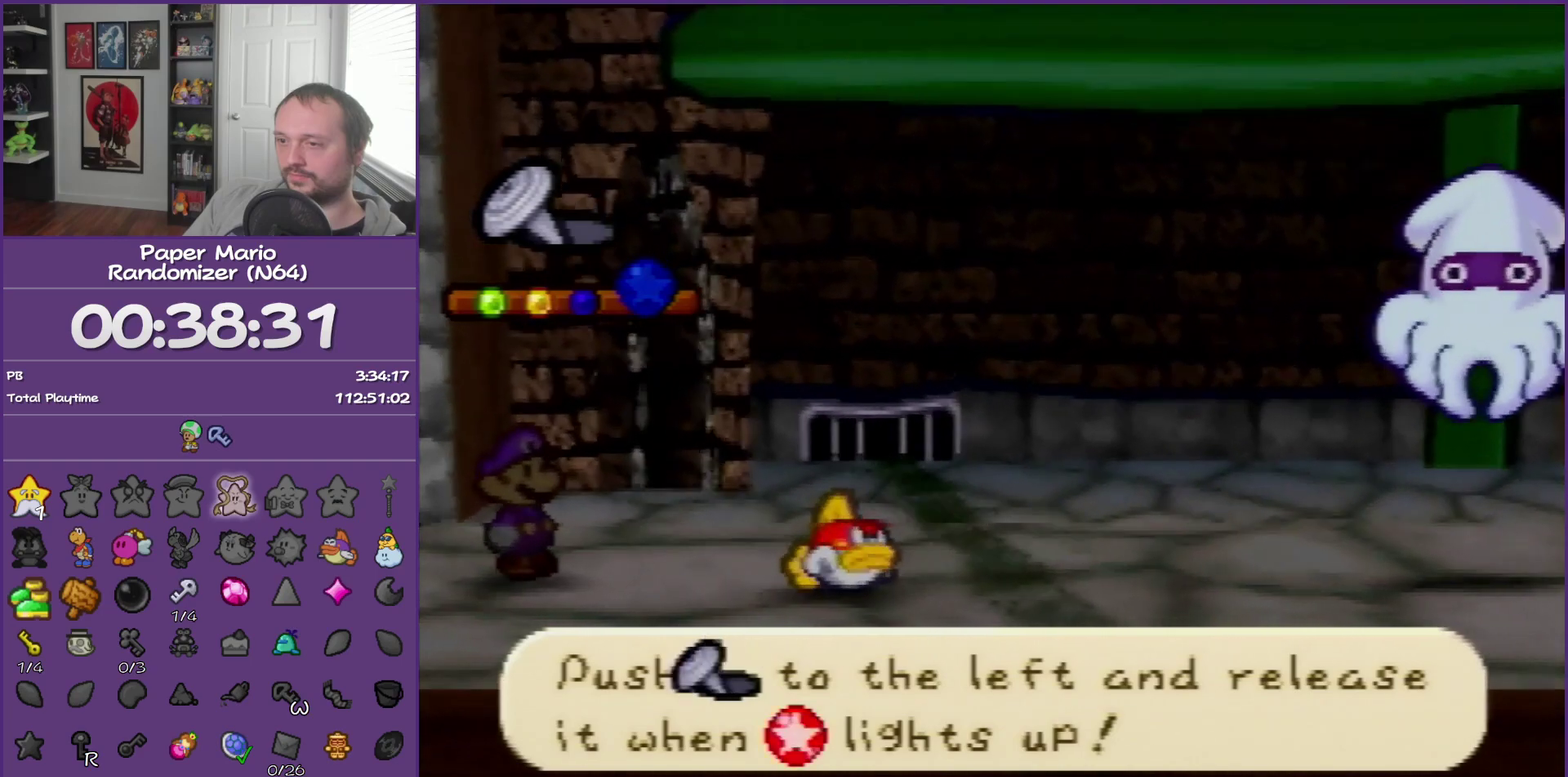
{"buttons": [], "left_stick": "left", "events": []}
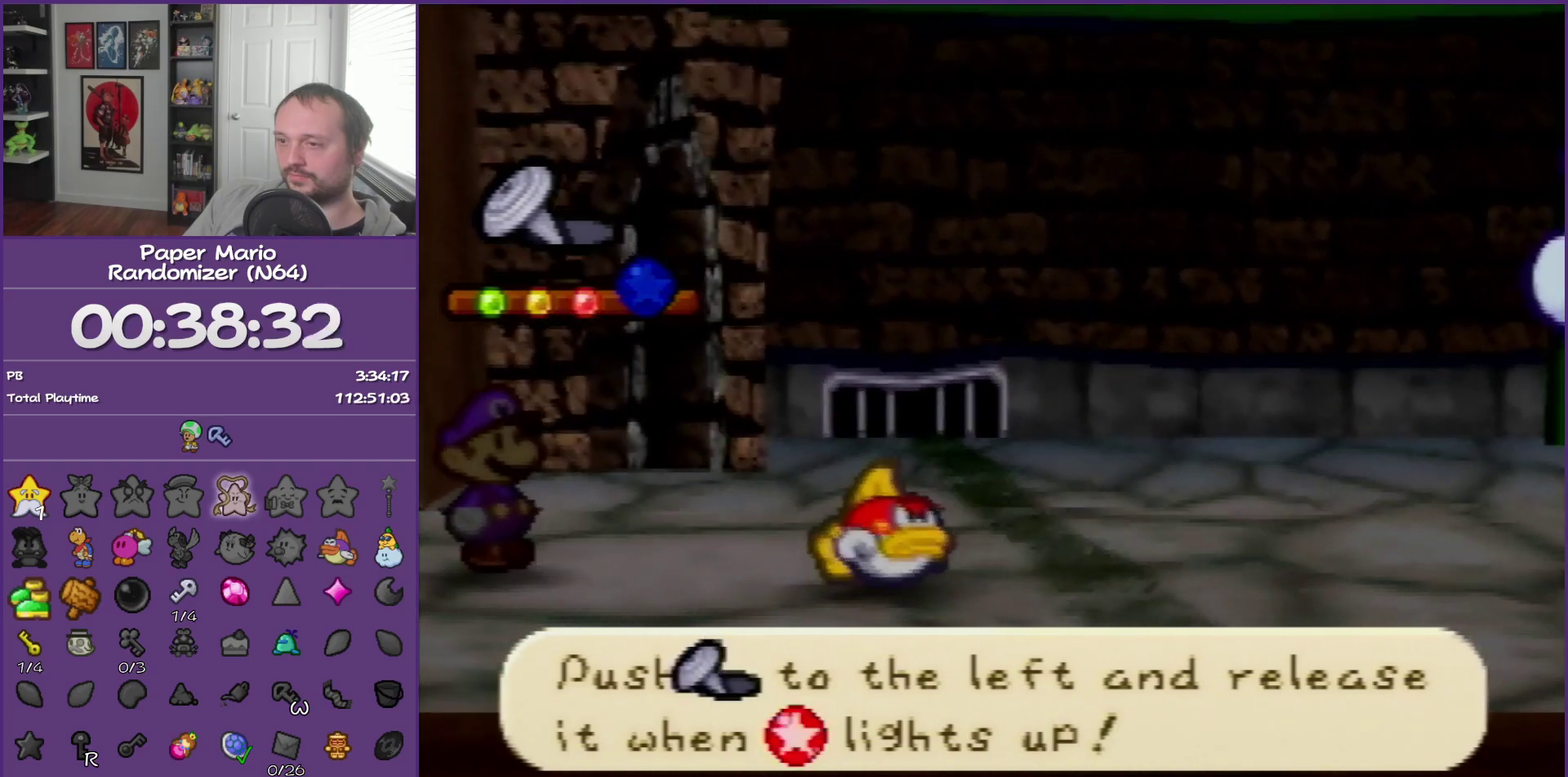
{"buttons": [], "left_stick": "center", "events": [[233, "left_stick", "center"]]}
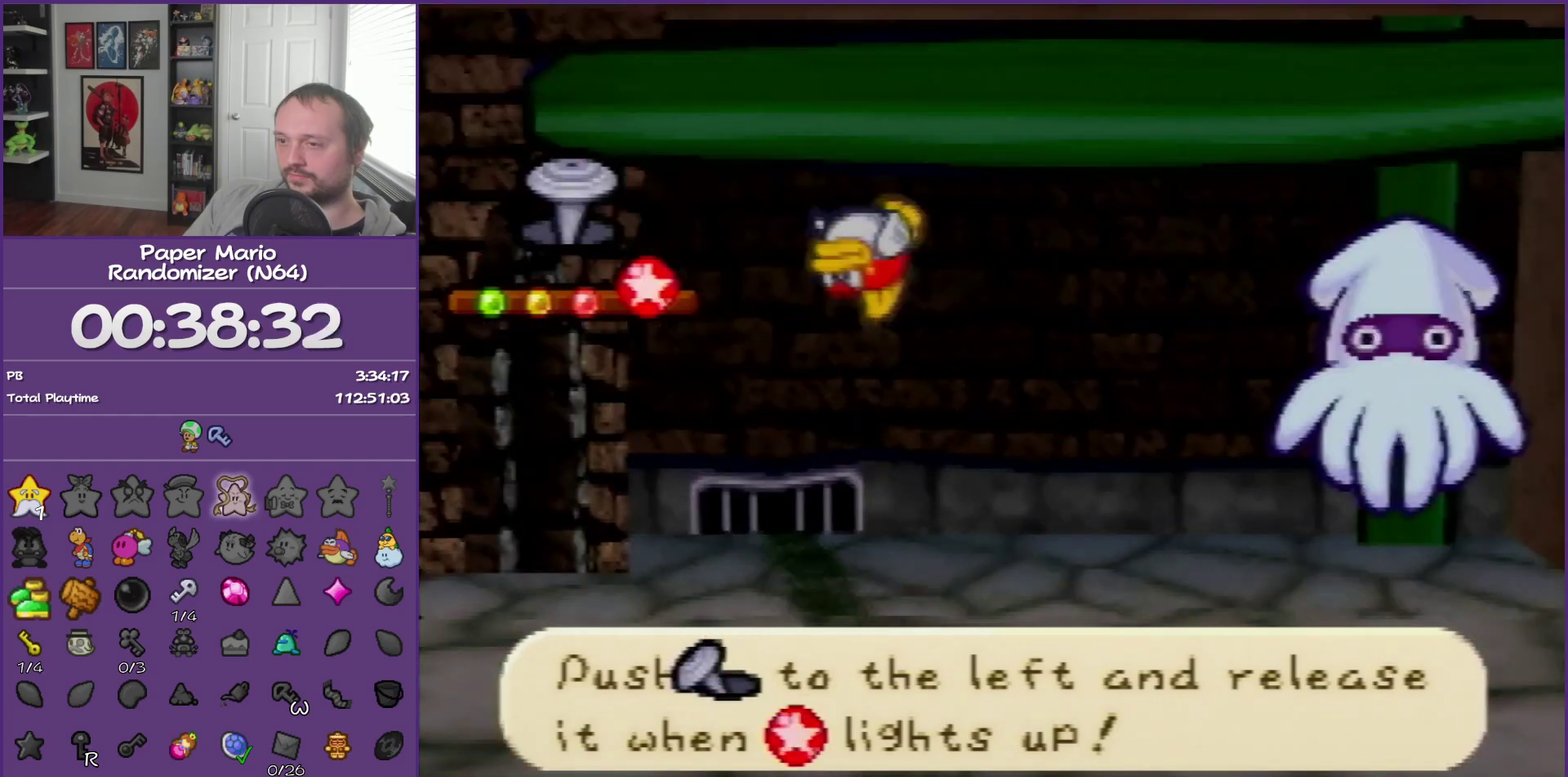
{"buttons": [], "left_stick": "center", "events": []}
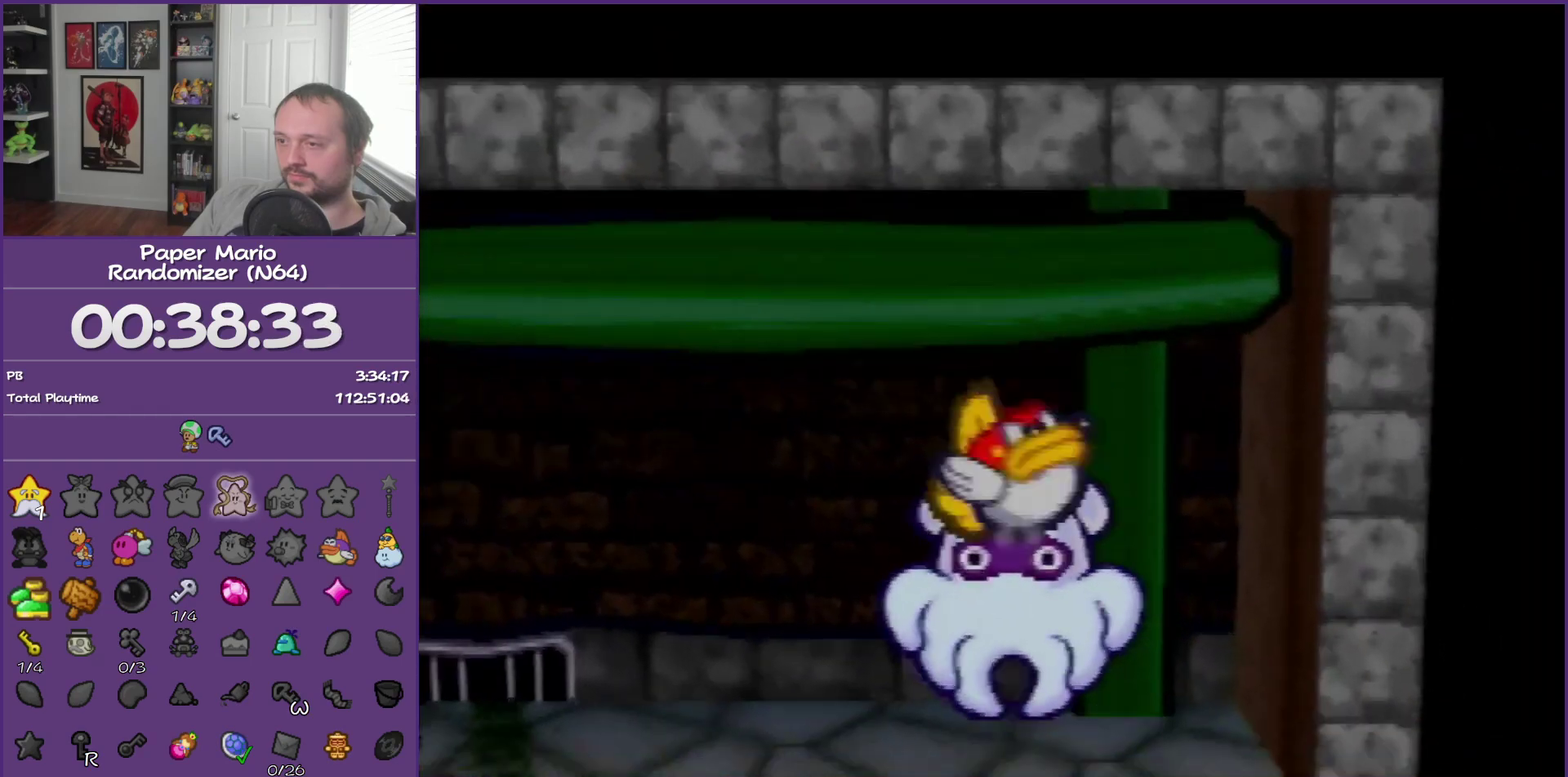
{"buttons": [], "left_stick": "center", "events": []}
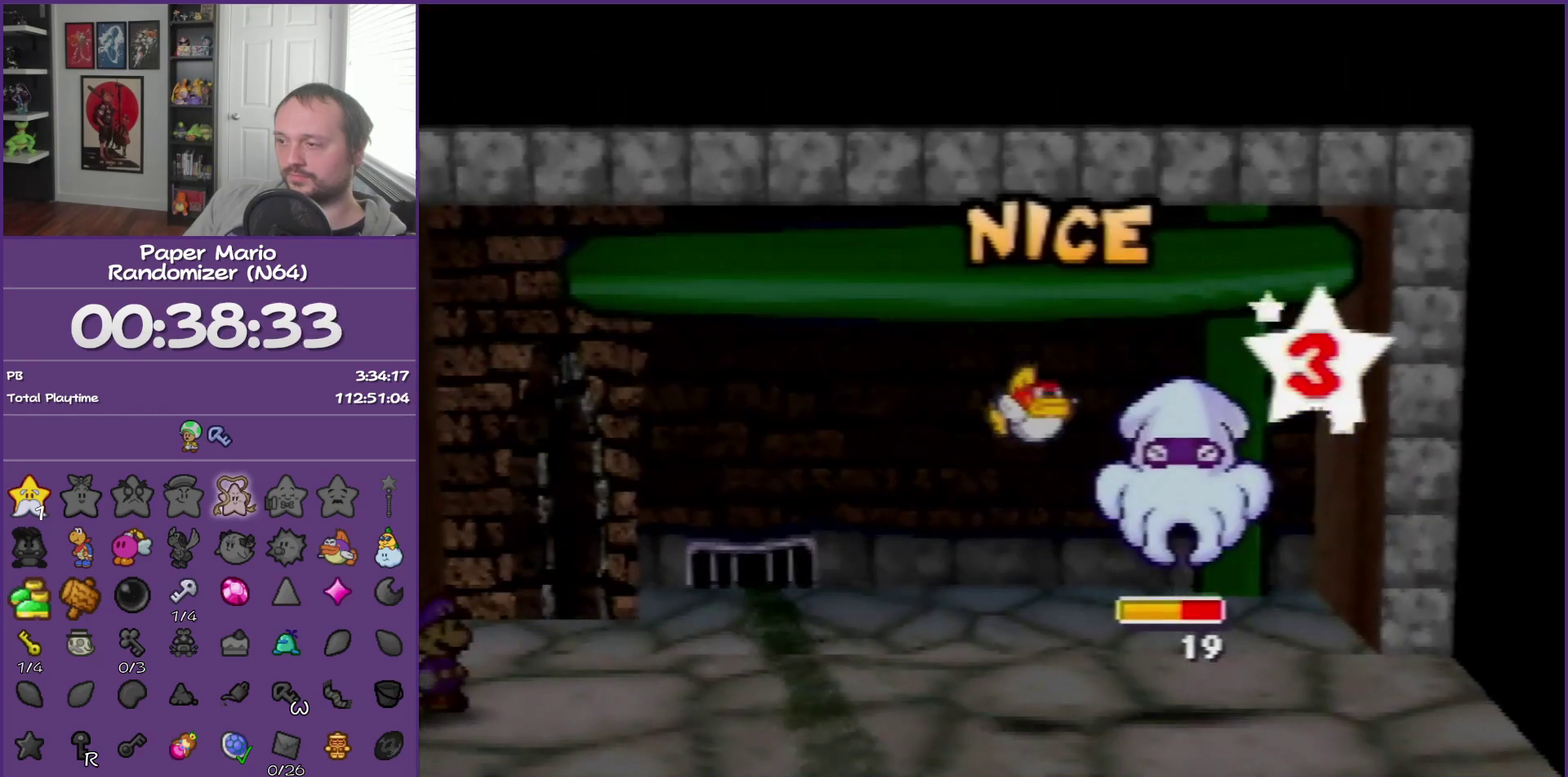
{"buttons": [], "left_stick": "center", "events": []}
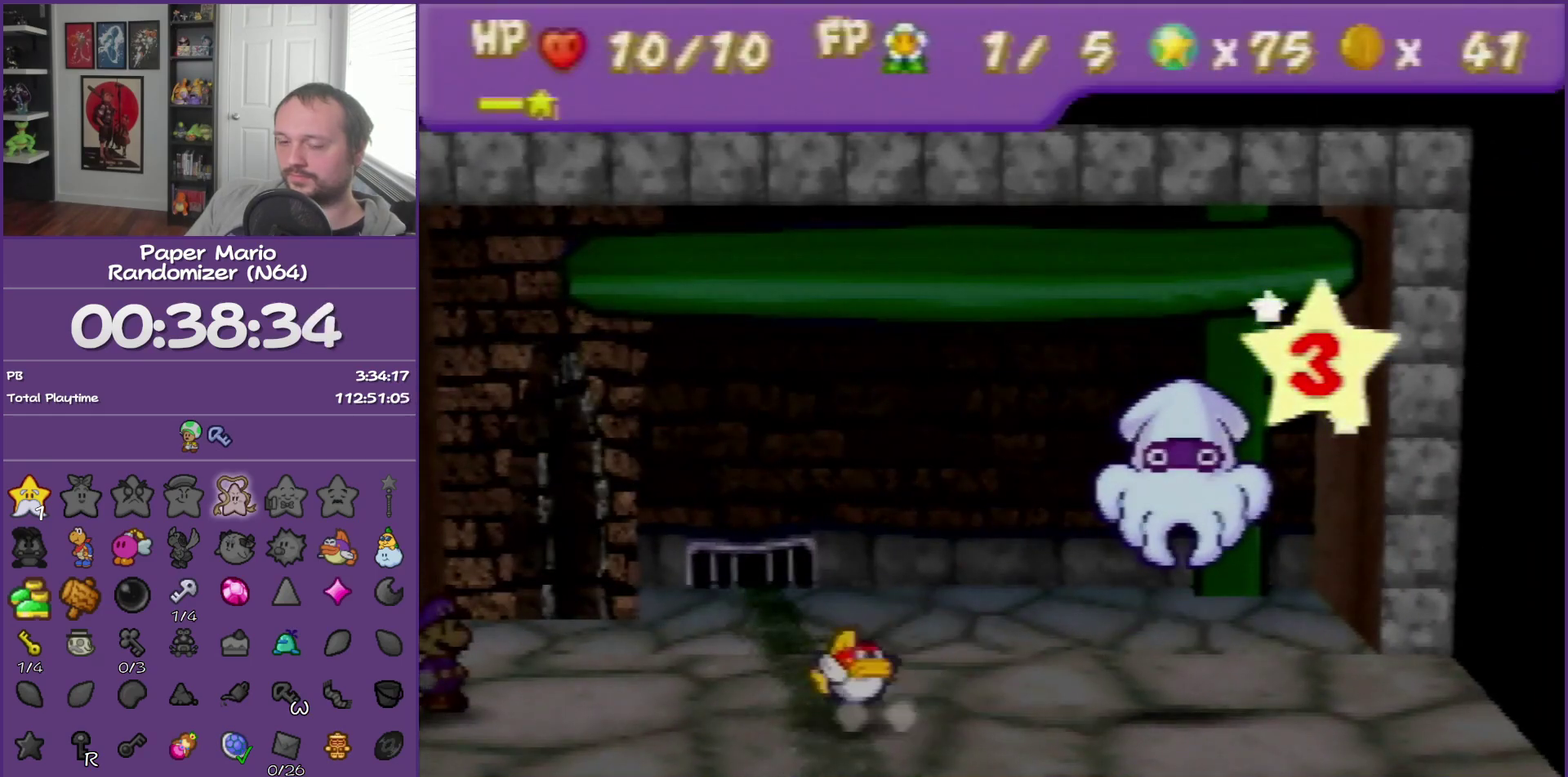
{"buttons": [], "left_stick": "center", "events": []}
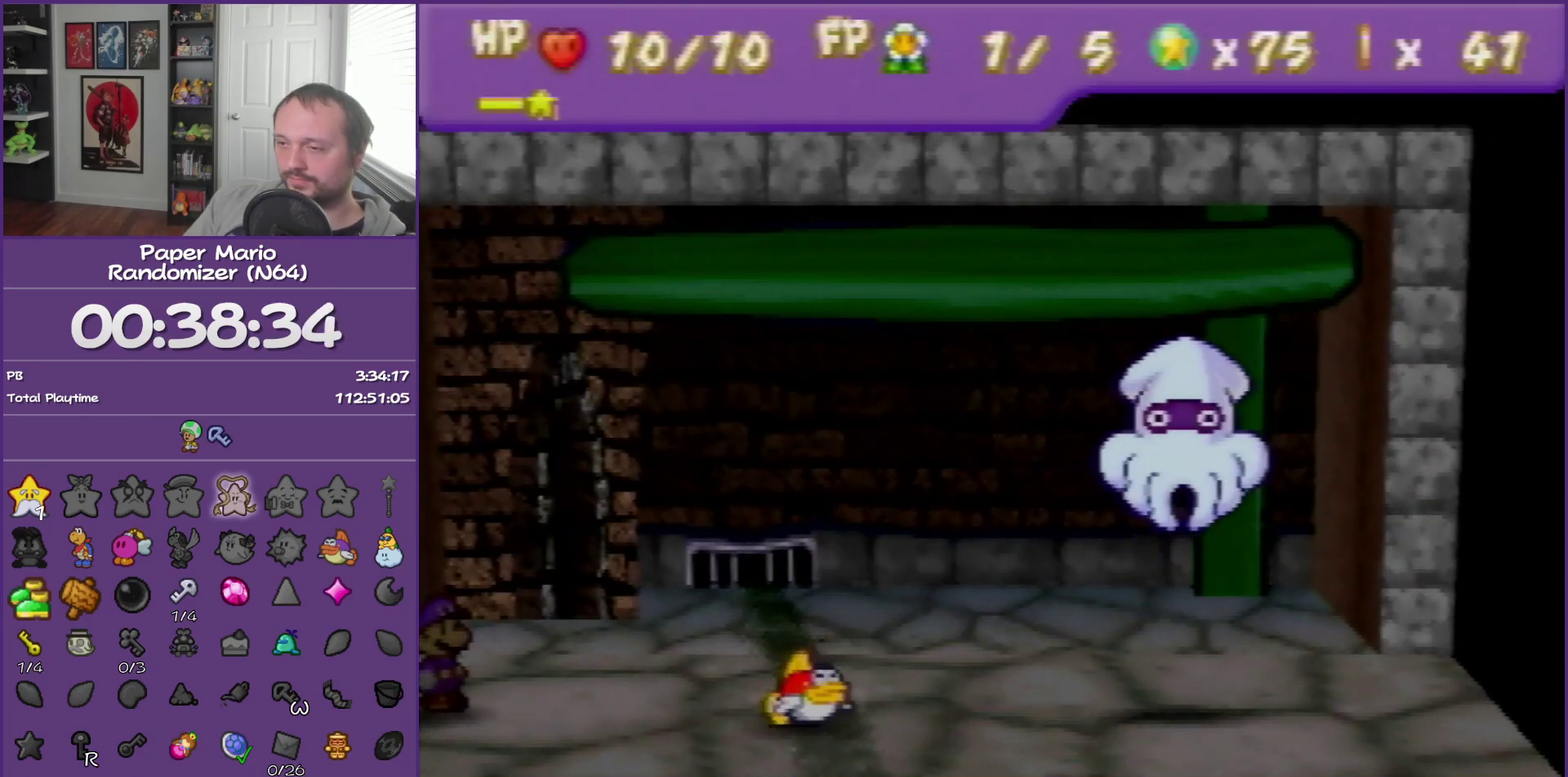
{"buttons": [], "left_stick": "center", "events": []}
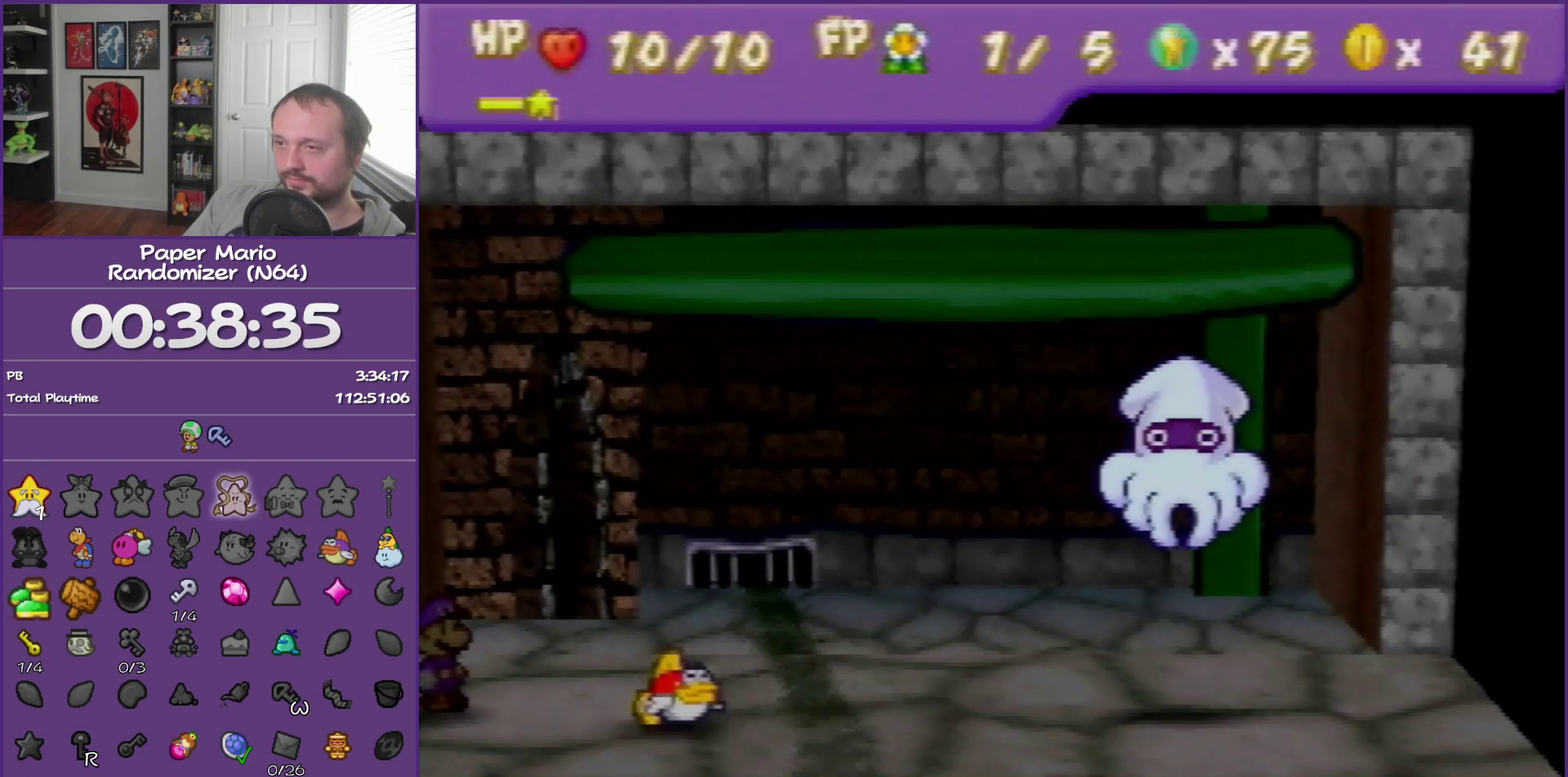
{"buttons": [], "left_stick": "center", "events": []}
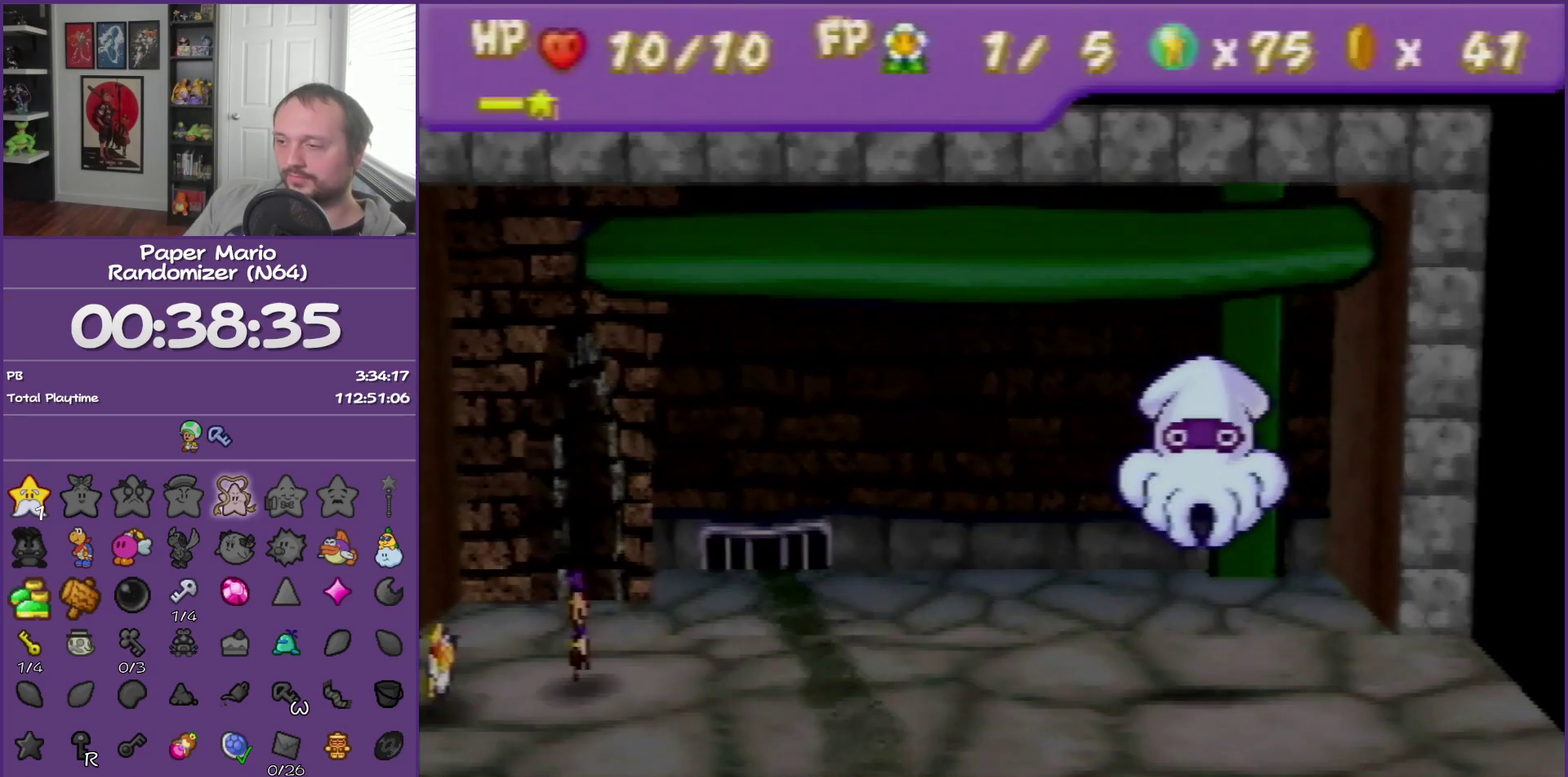
{"buttons": [], "left_stick": "center", "events": []}
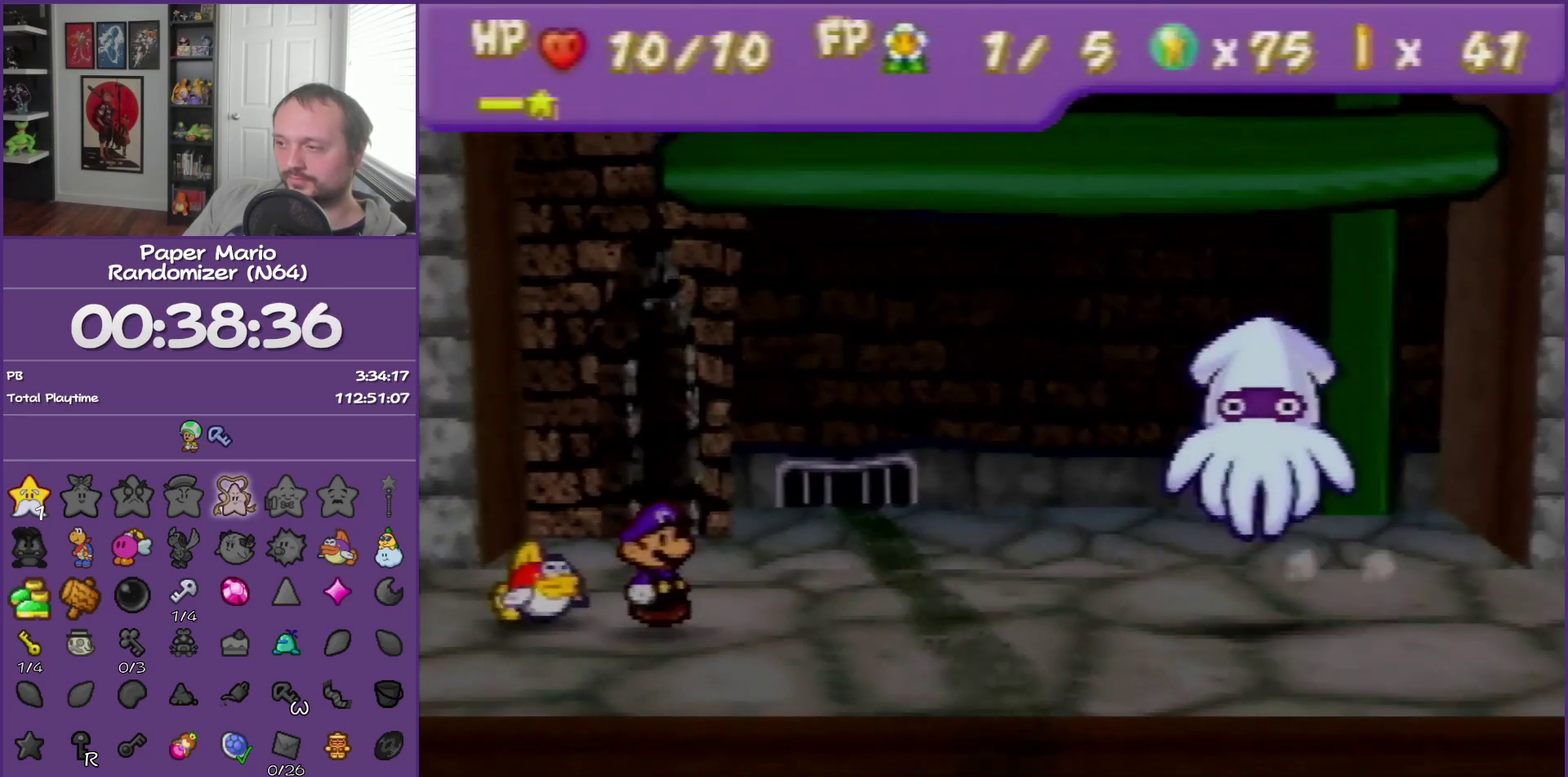
{"buttons": [], "left_stick": "center", "events": []}
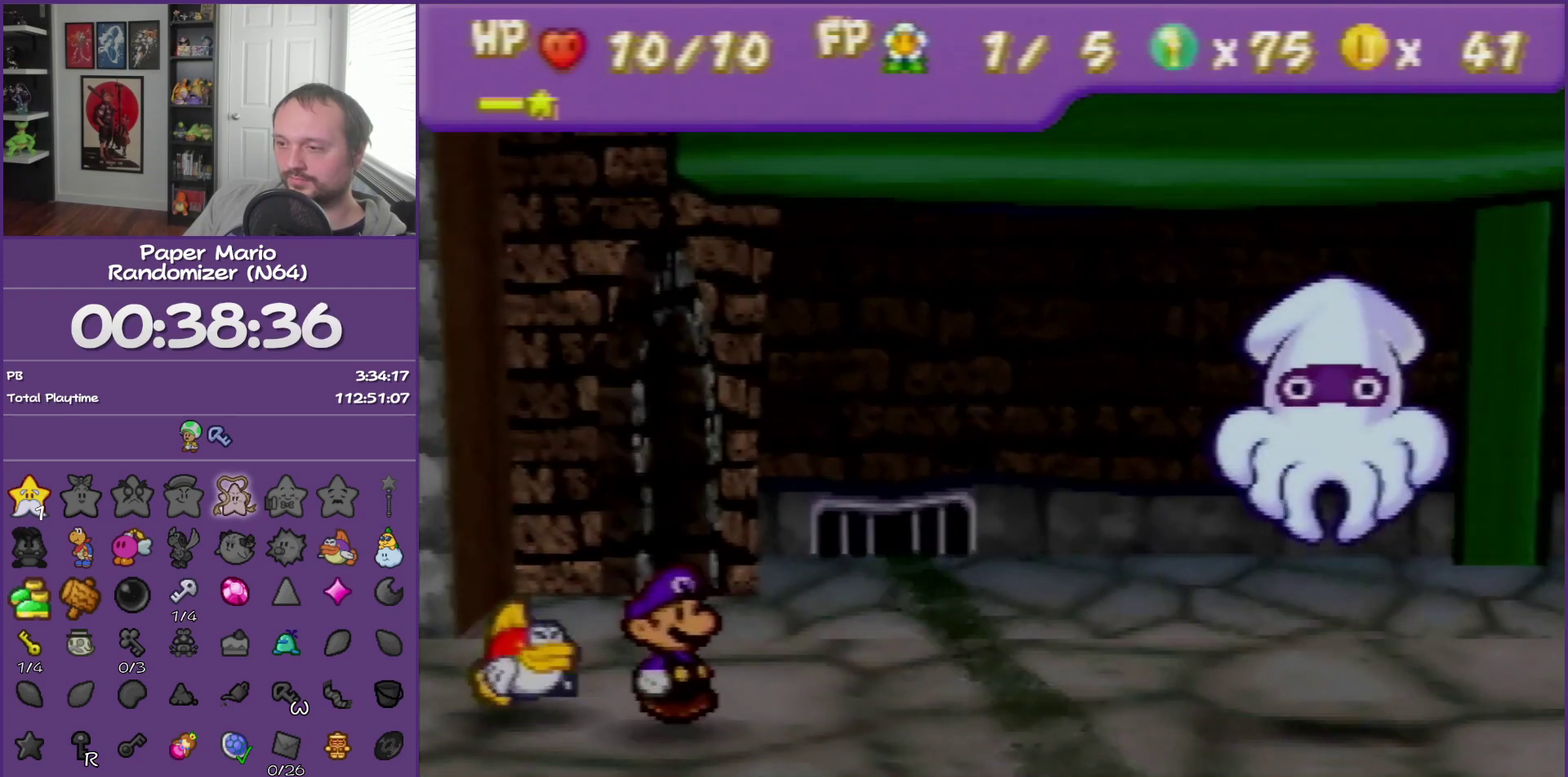
{"buttons": [], "left_stick": "center", "events": []}
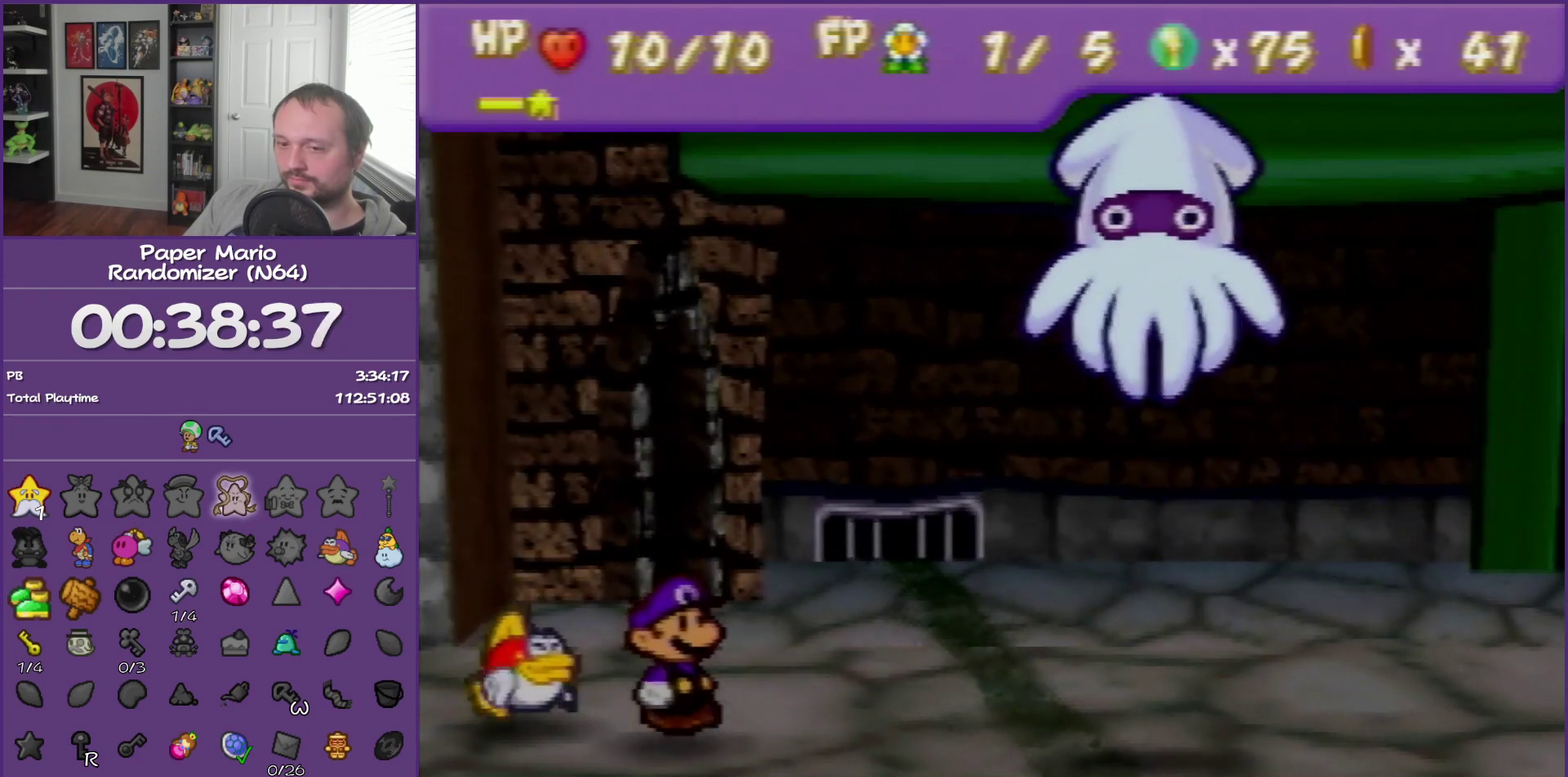
{"buttons": [], "left_stick": "center", "events": []}